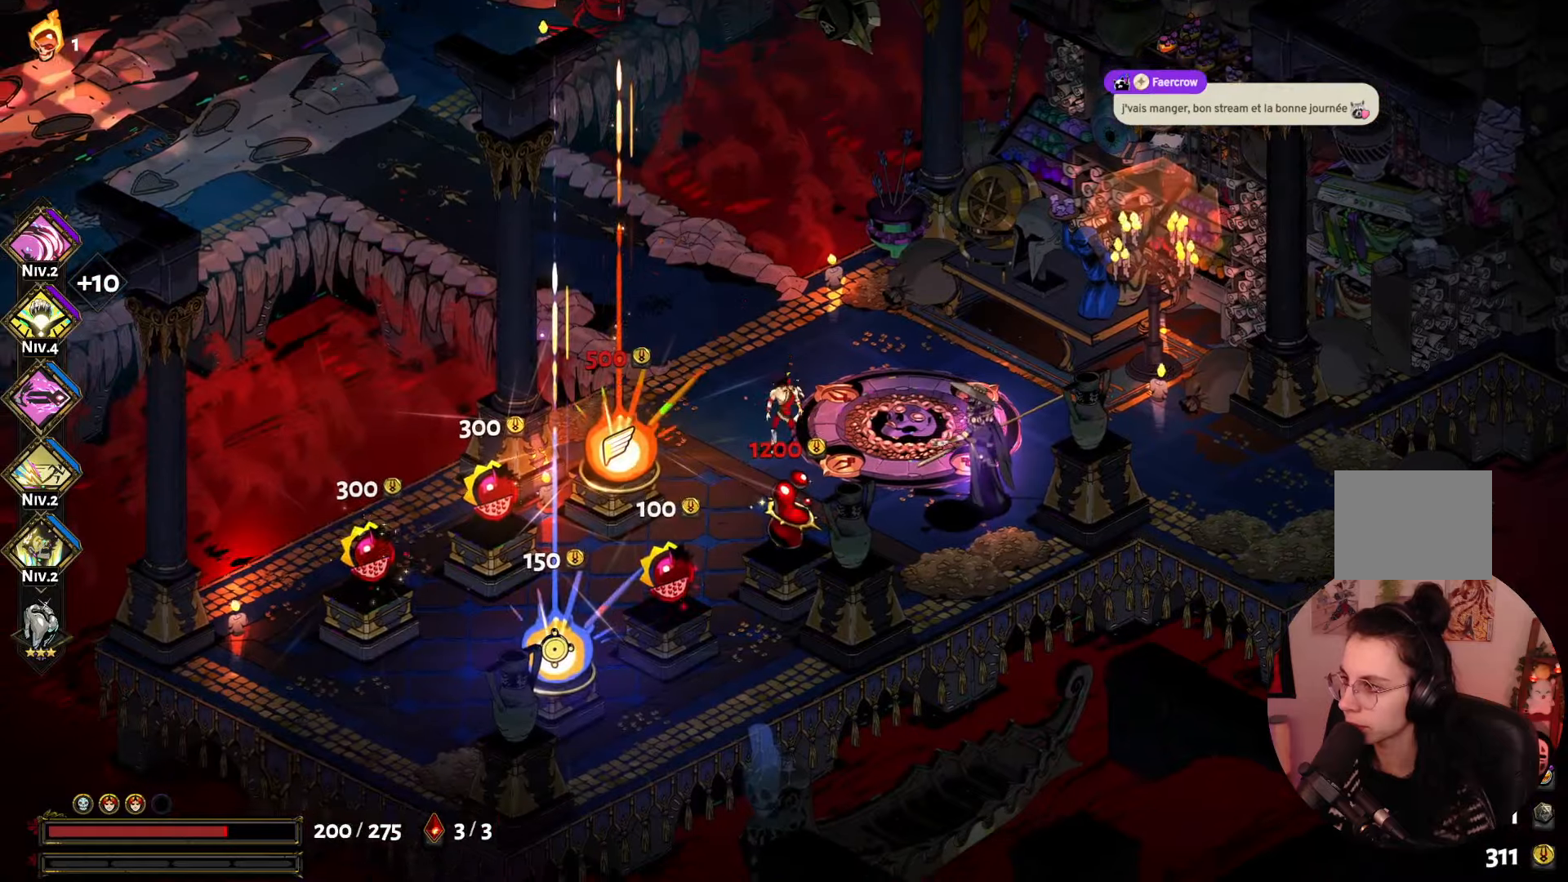
Gameplay with a controller (Xbox layout); each line is a JSON object with the inputs held at the frame after it. "events" lists button and stick changes between this image and that frame as [ms after this image, input, new state], when the widget could be followed in between. Not read: L3 R3.
{"buttons": [], "left_stick": "down-left", "right_stick": "center", "events": []}
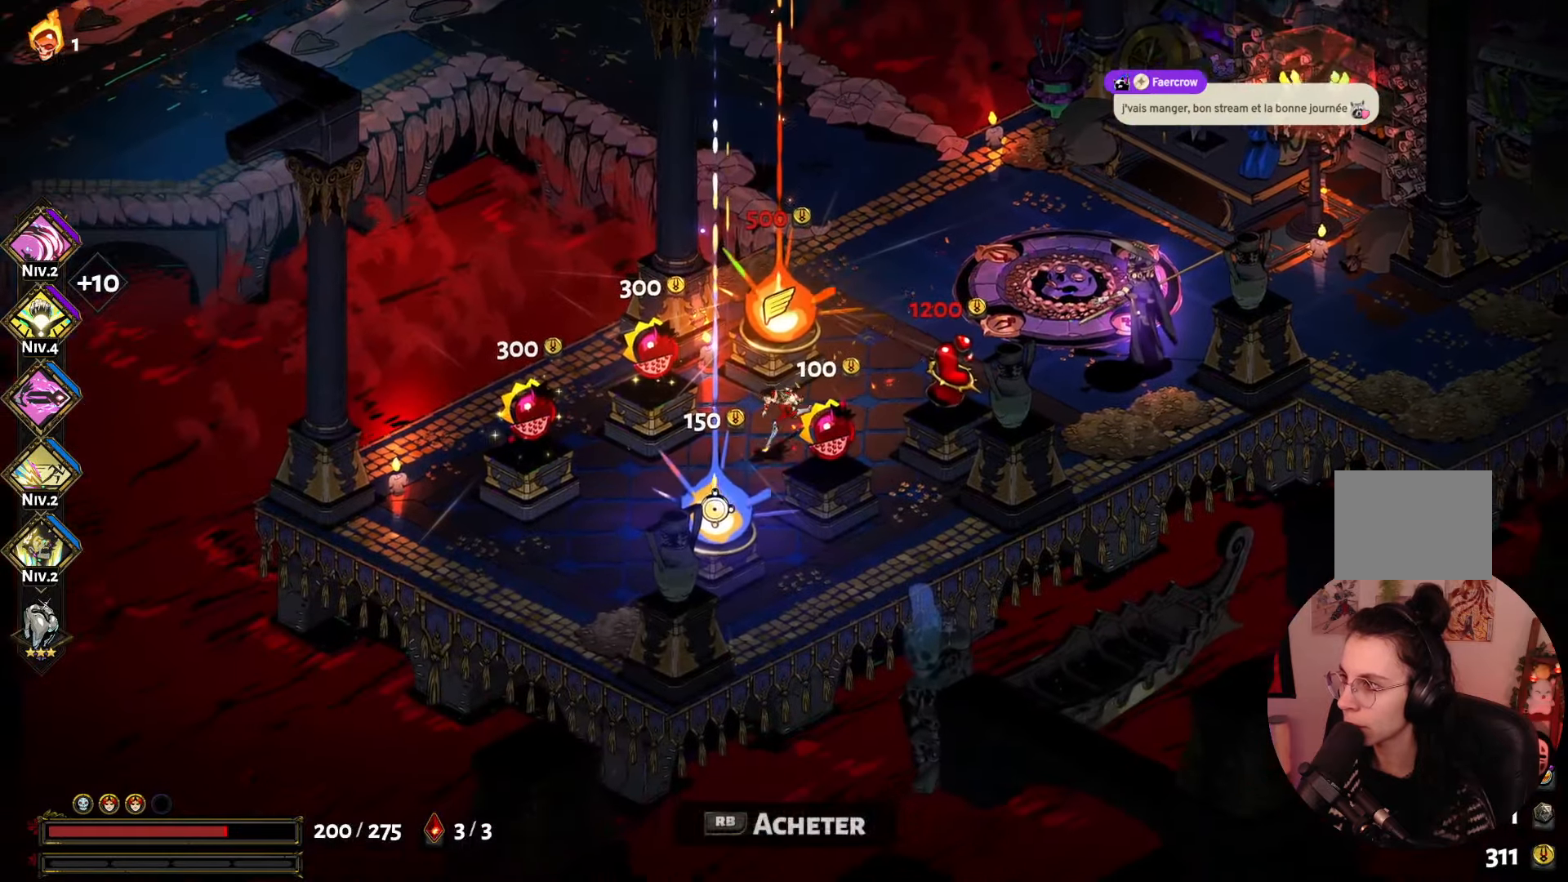
{"buttons": [], "left_stick": "center", "right_stick": "center", "events": [[467, "left_stick", "center"]]}
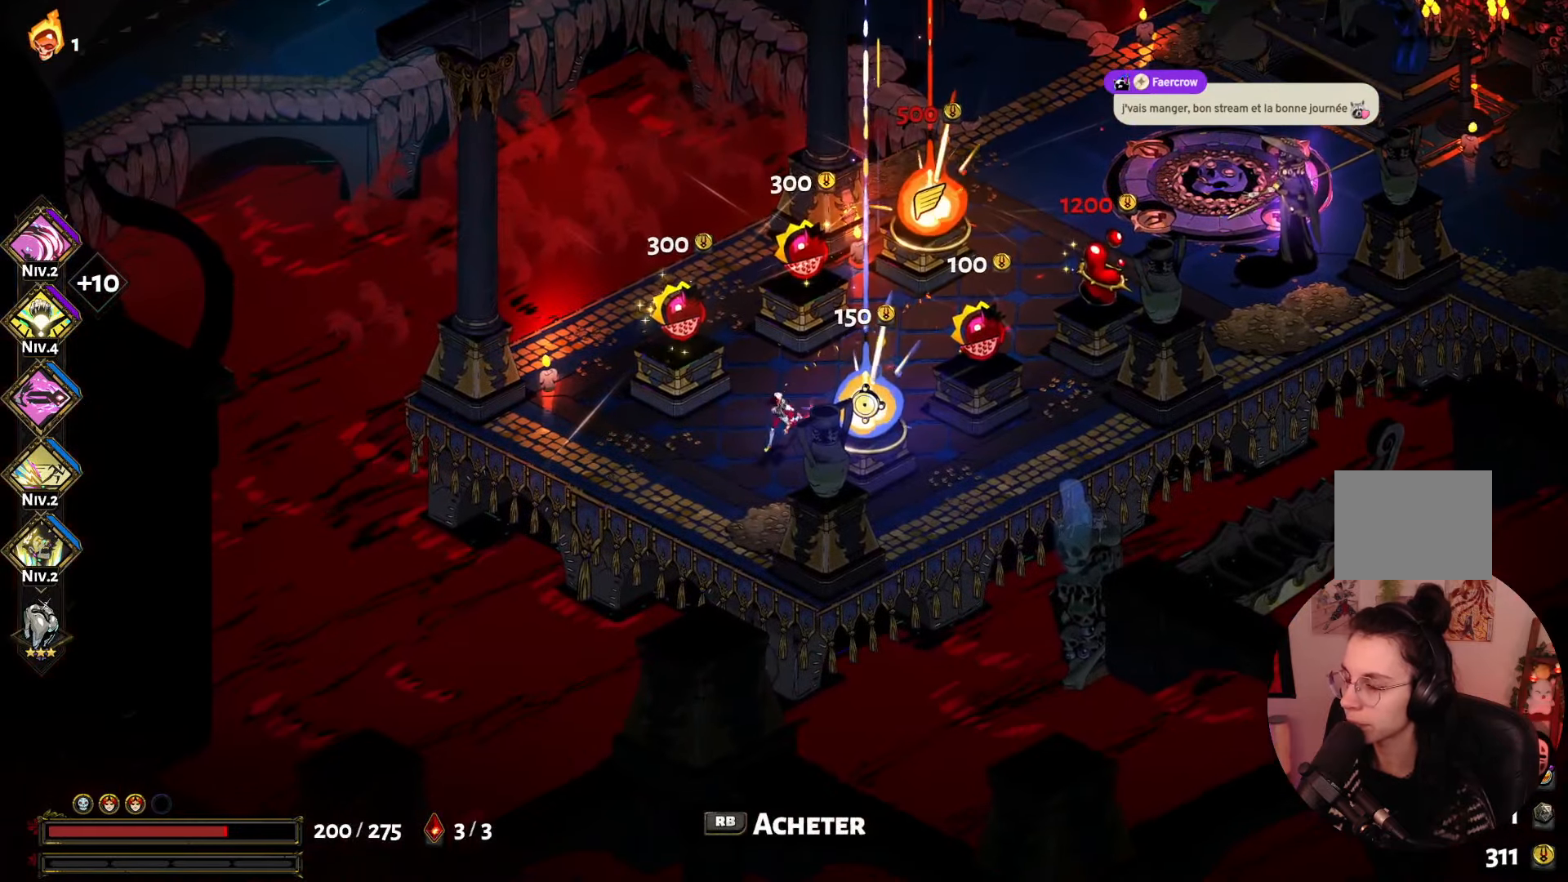
{"buttons": [], "left_stick": "center", "right_stick": "center", "events": []}
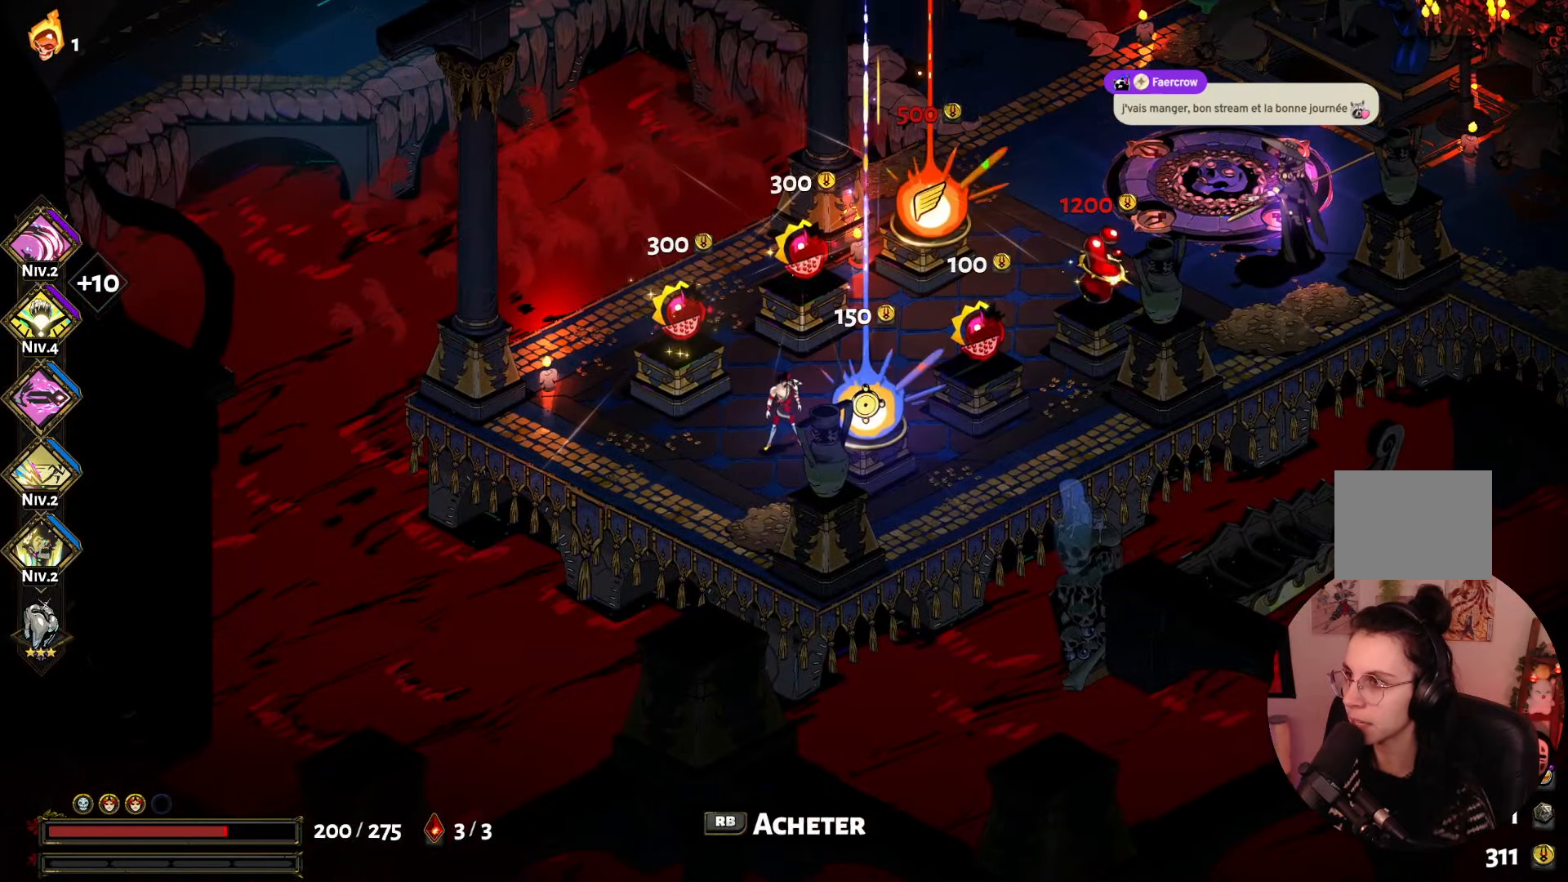
{"buttons": [], "left_stick": "center", "right_stick": "center", "events": []}
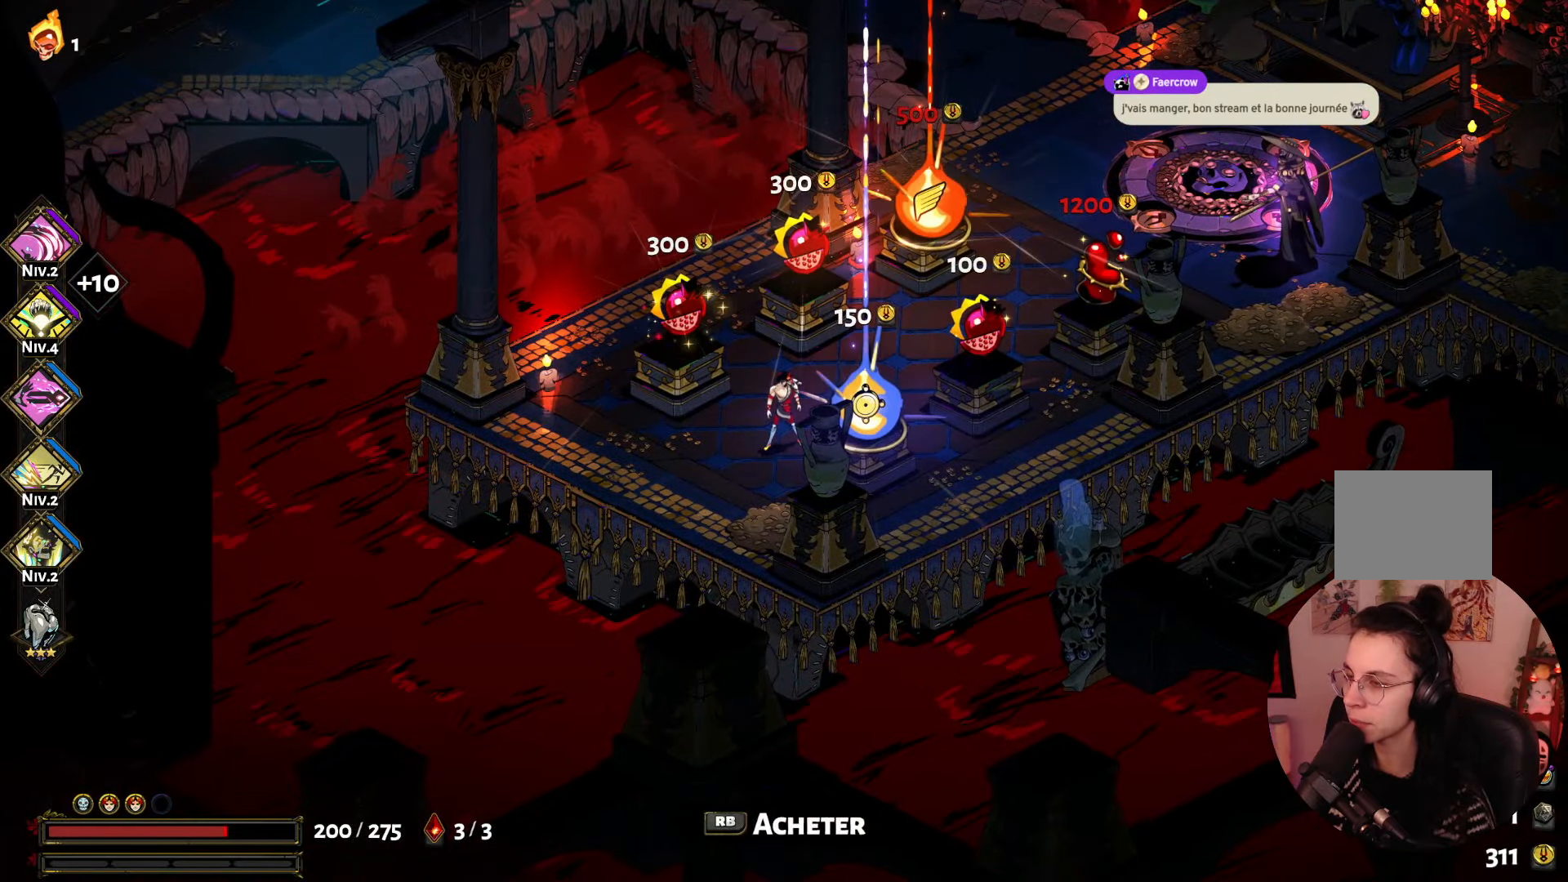
{"buttons": [], "left_stick": "up-right", "right_stick": "center", "events": [[467, "left_stick", "up-right"]]}
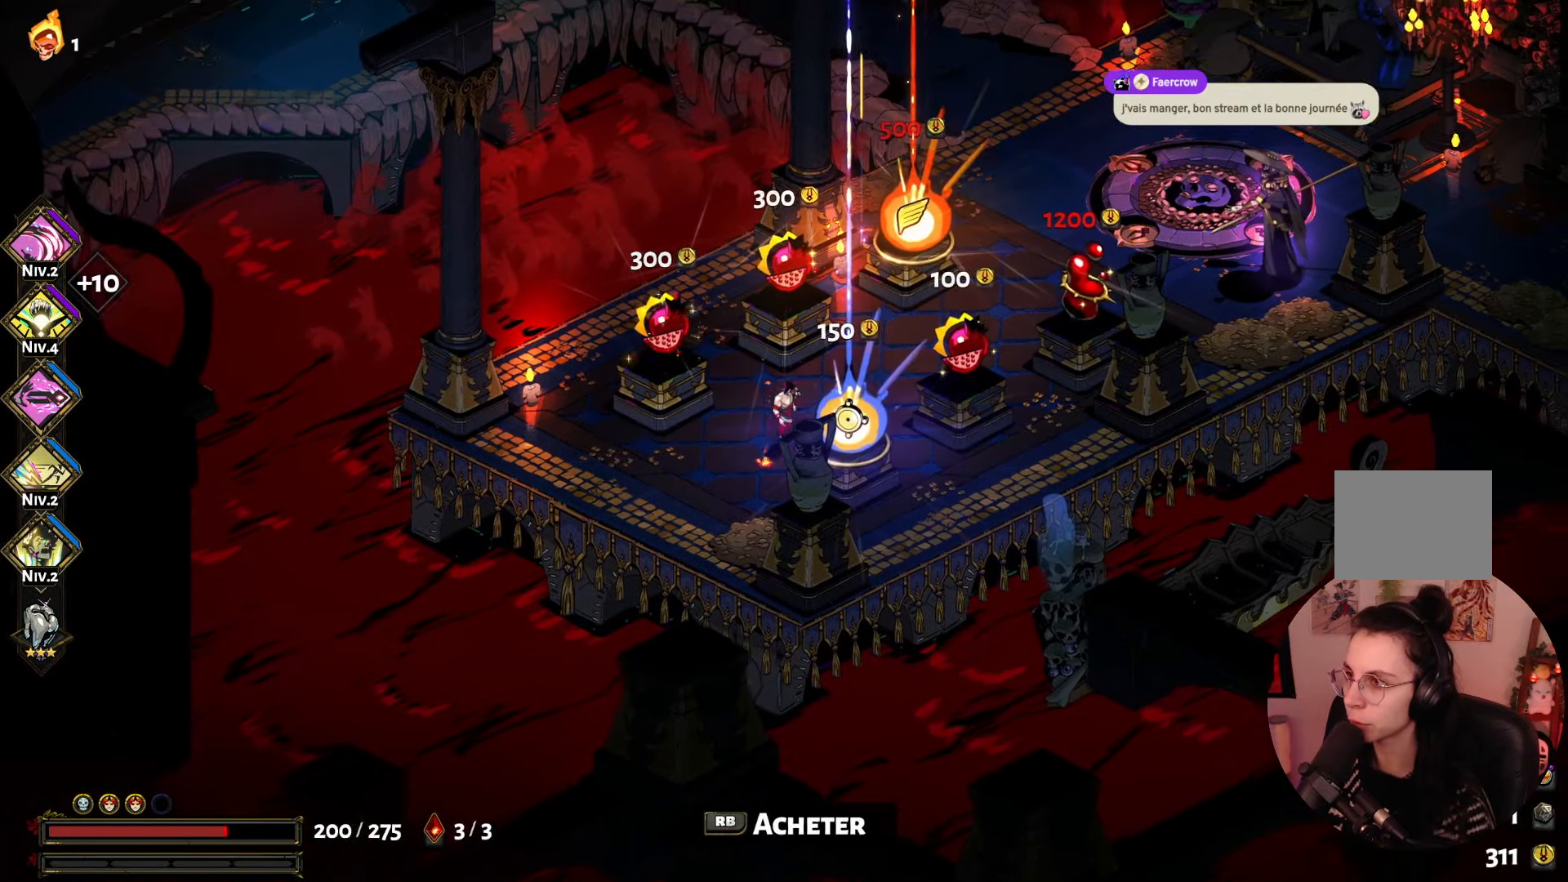
{"buttons": [], "left_stick": "up-right", "right_stick": "center", "events": []}
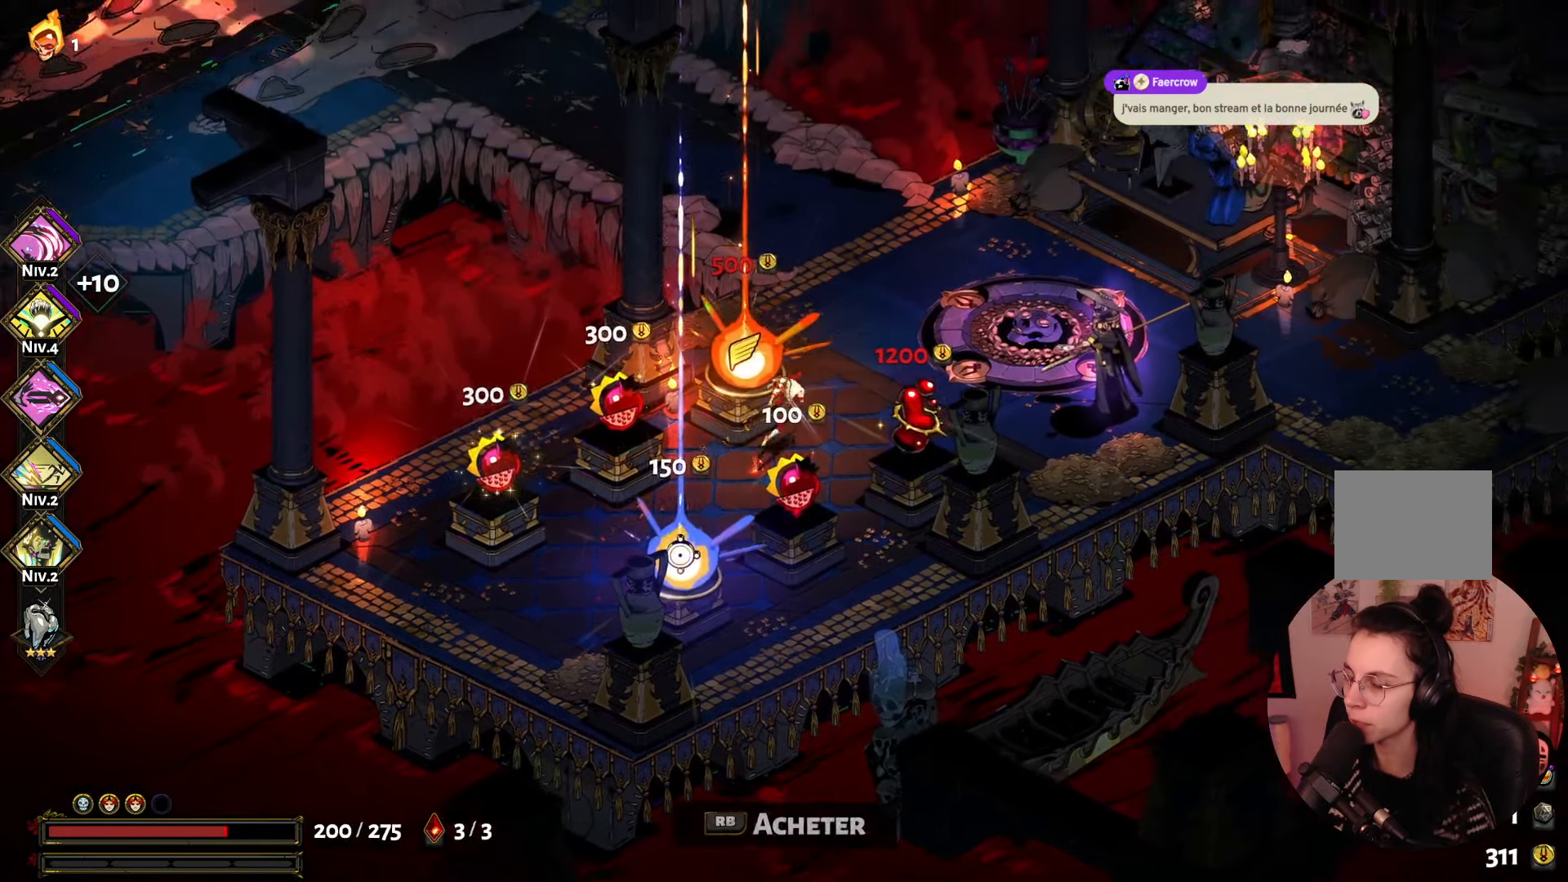
{"buttons": [], "left_stick": "up-left", "right_stick": "center", "events": [[300, "left_stick", "up"], [400, "left_stick", "up-left"]]}
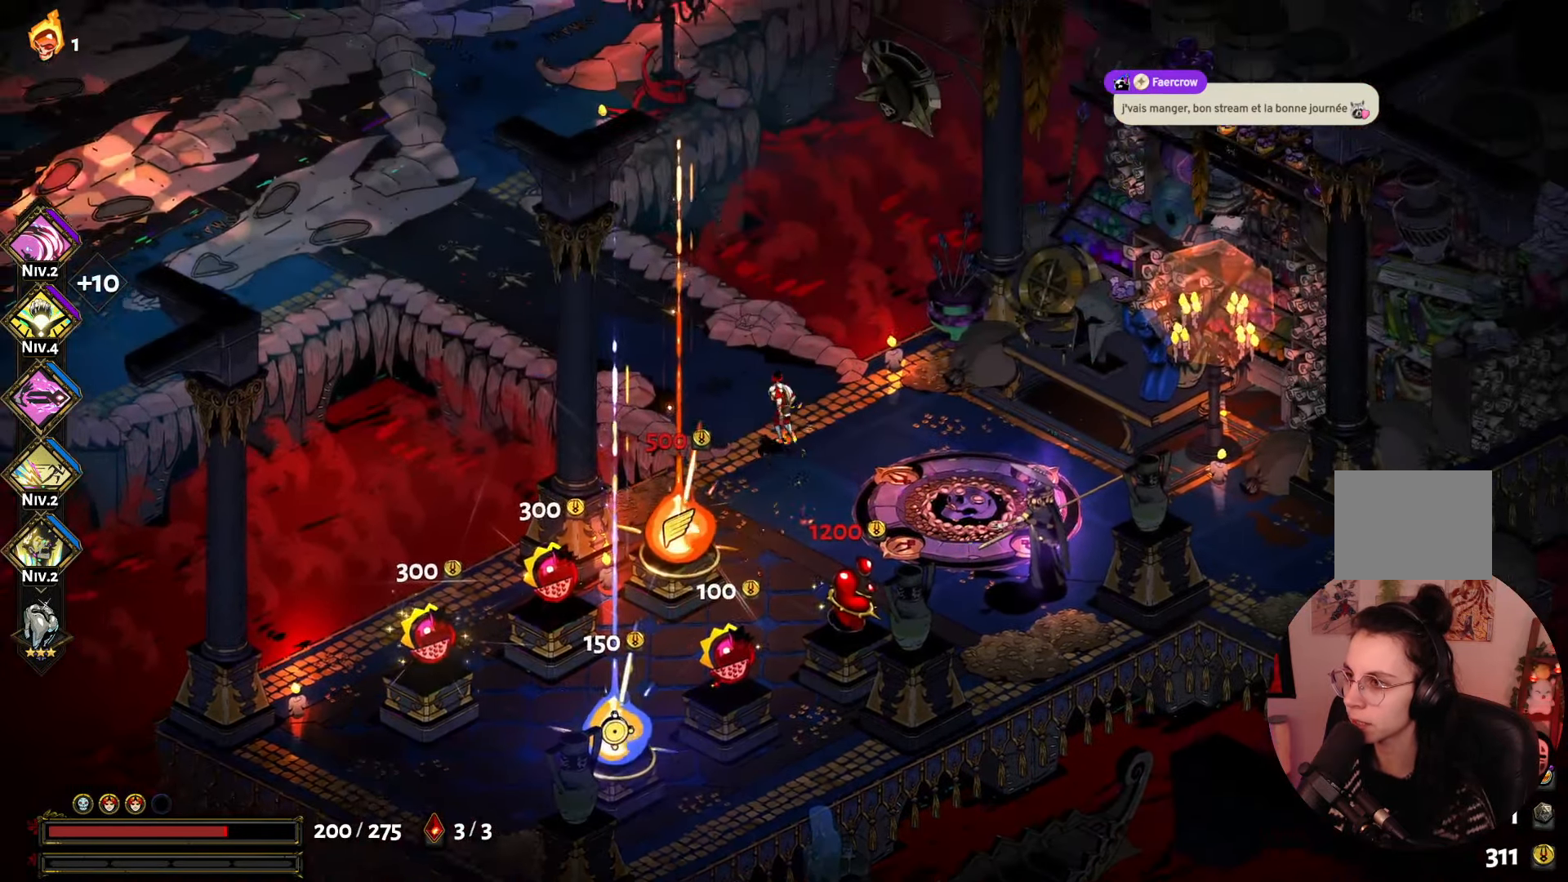
{"buttons": [], "left_stick": "left", "right_stick": "center", "events": [[100, "A", "down"], [150, "left_stick", "left"], [267, "A", "up"]]}
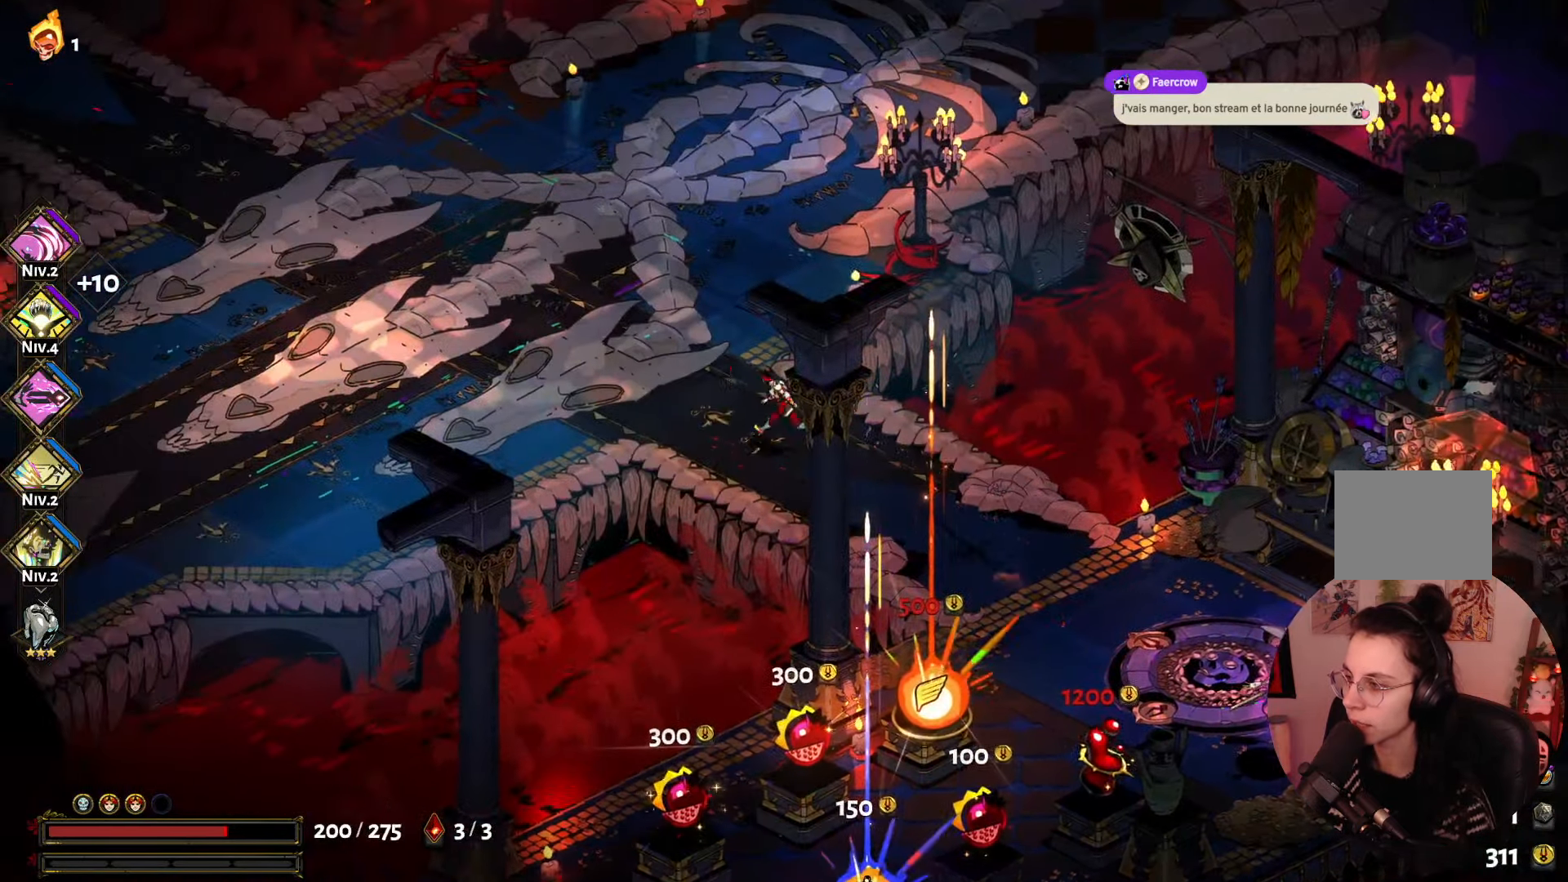
{"buttons": [], "left_stick": "left", "right_stick": "center", "events": [[200, "A", "down"], [333, "A", "up"]]}
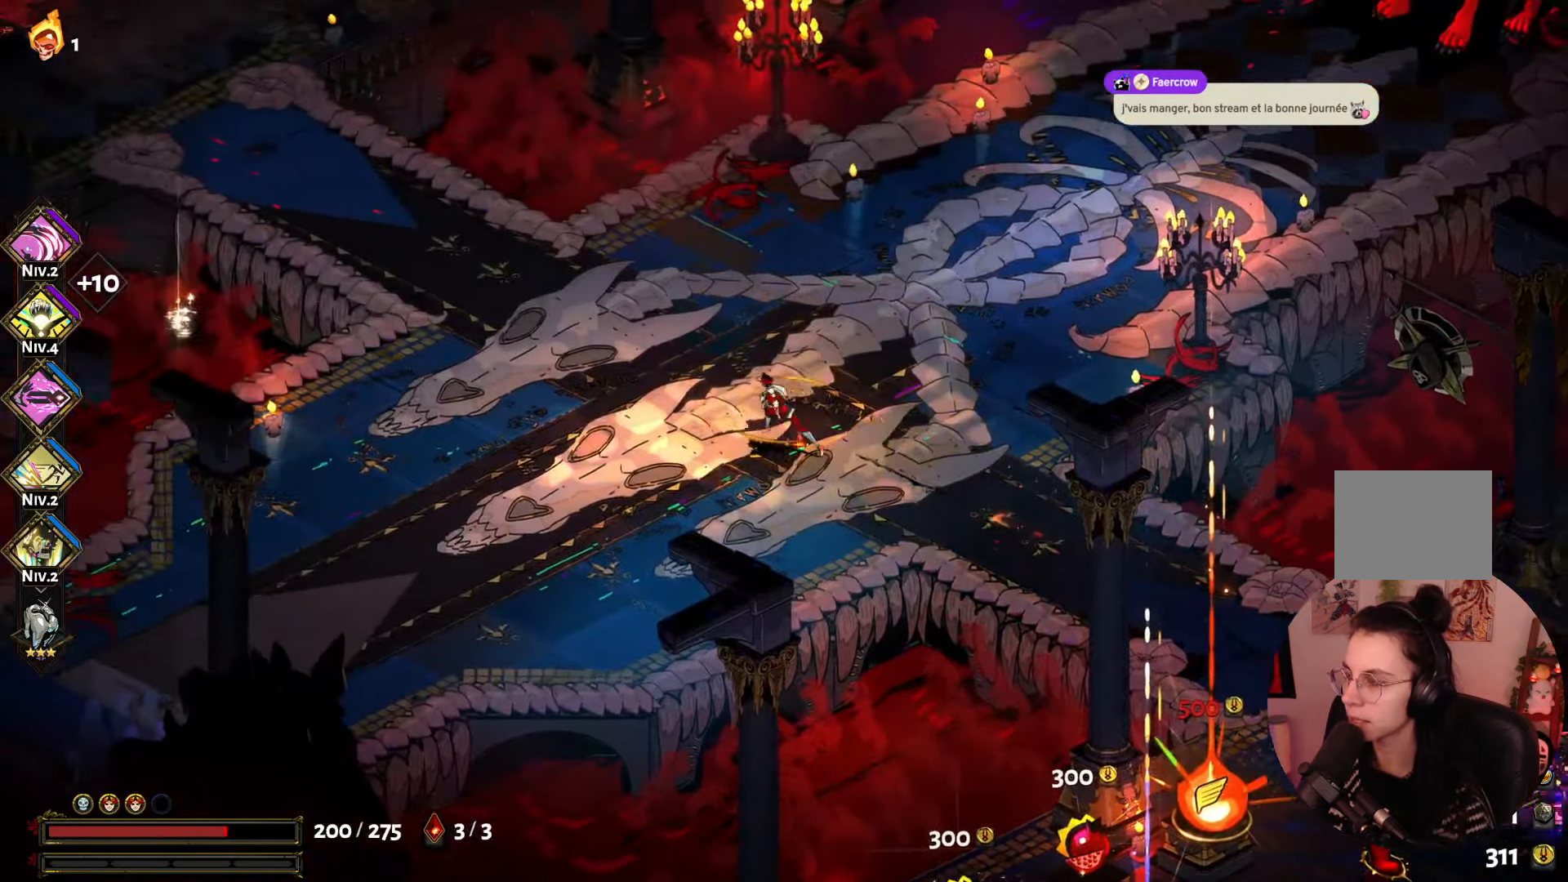
{"buttons": [], "left_stick": "left", "right_stick": "center", "events": [[183, "left_stick", "up-left"], [300, "left_stick", "left"]]}
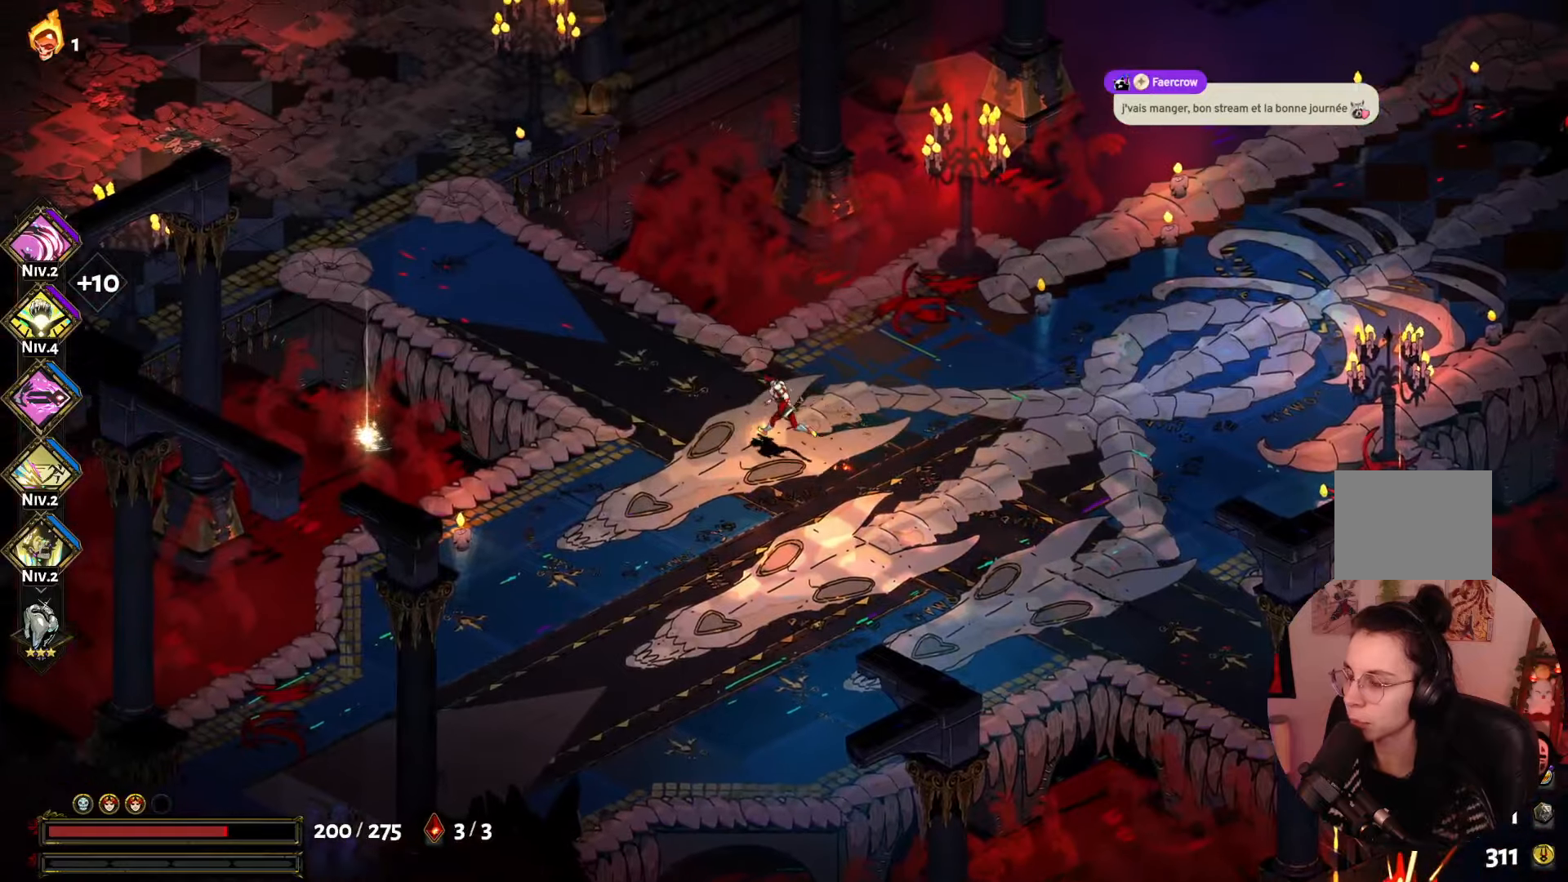
{"buttons": [], "left_stick": "left", "right_stick": "center", "events": [[67, "A", "down"], [200, "A", "up"]]}
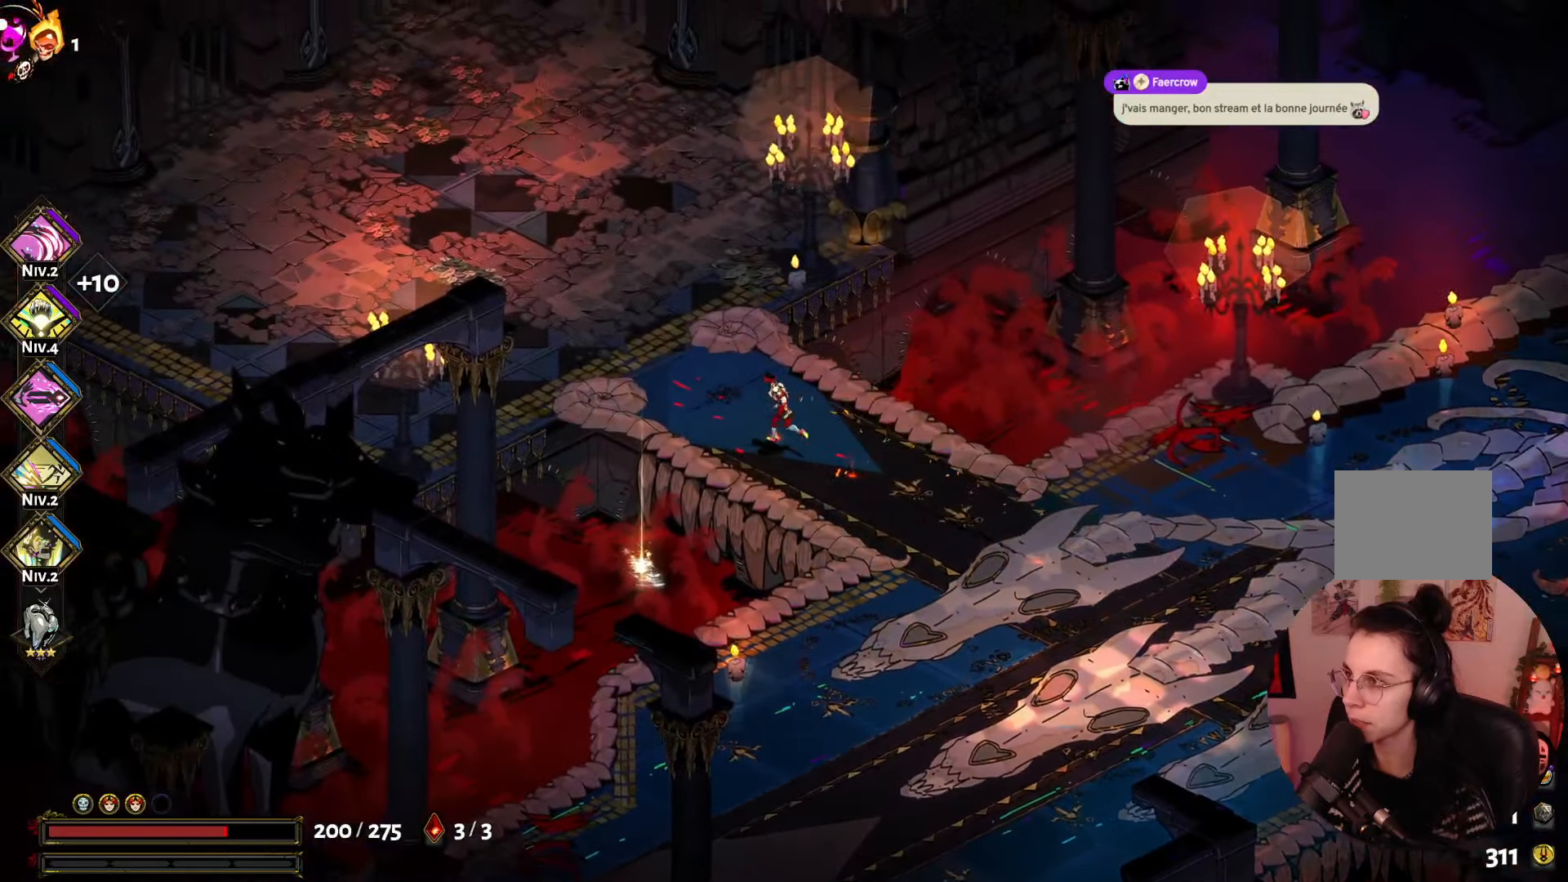
{"buttons": [], "left_stick": "up-left", "right_stick": "center", "events": [[267, "left_stick", "up-left"]]}
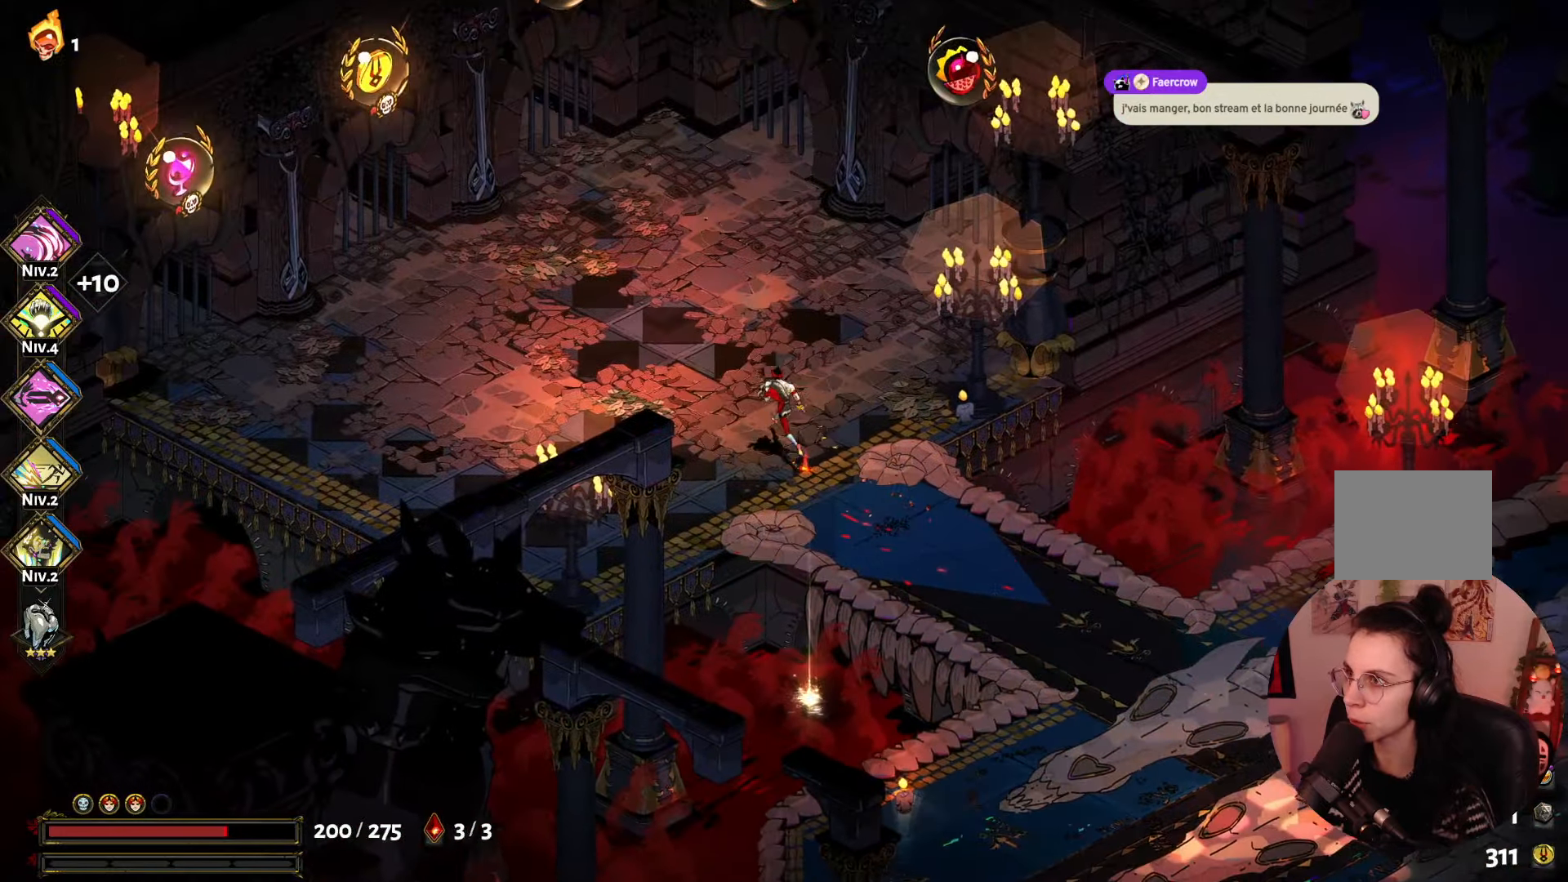
{"buttons": [], "left_stick": "center", "right_stick": "center", "events": [[450, "left_stick", "center"]]}
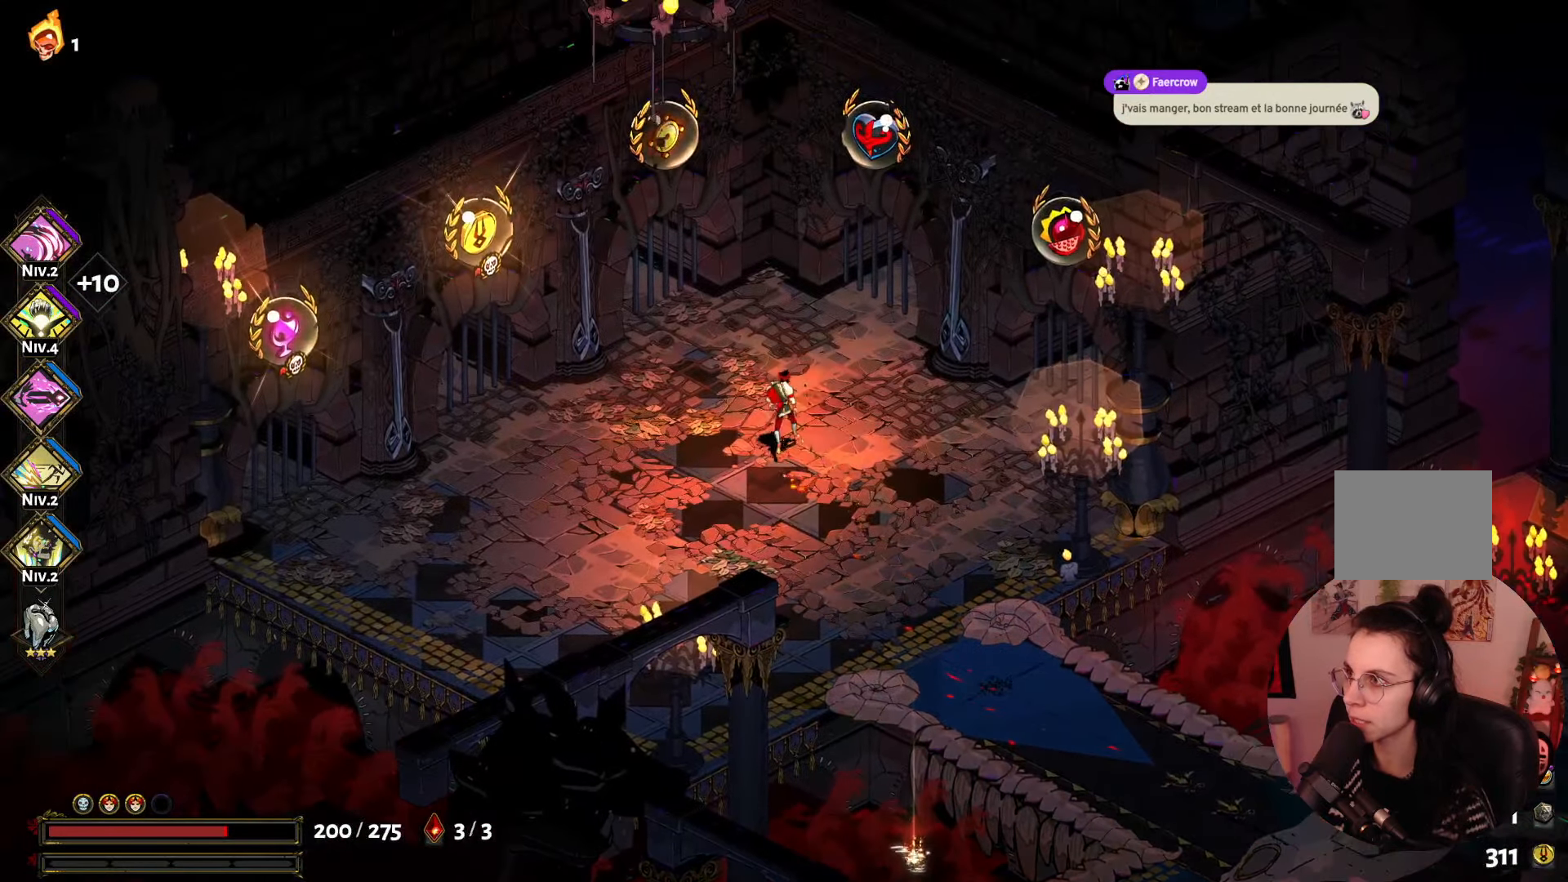
{"buttons": [], "left_stick": "center", "right_stick": "center", "events": []}
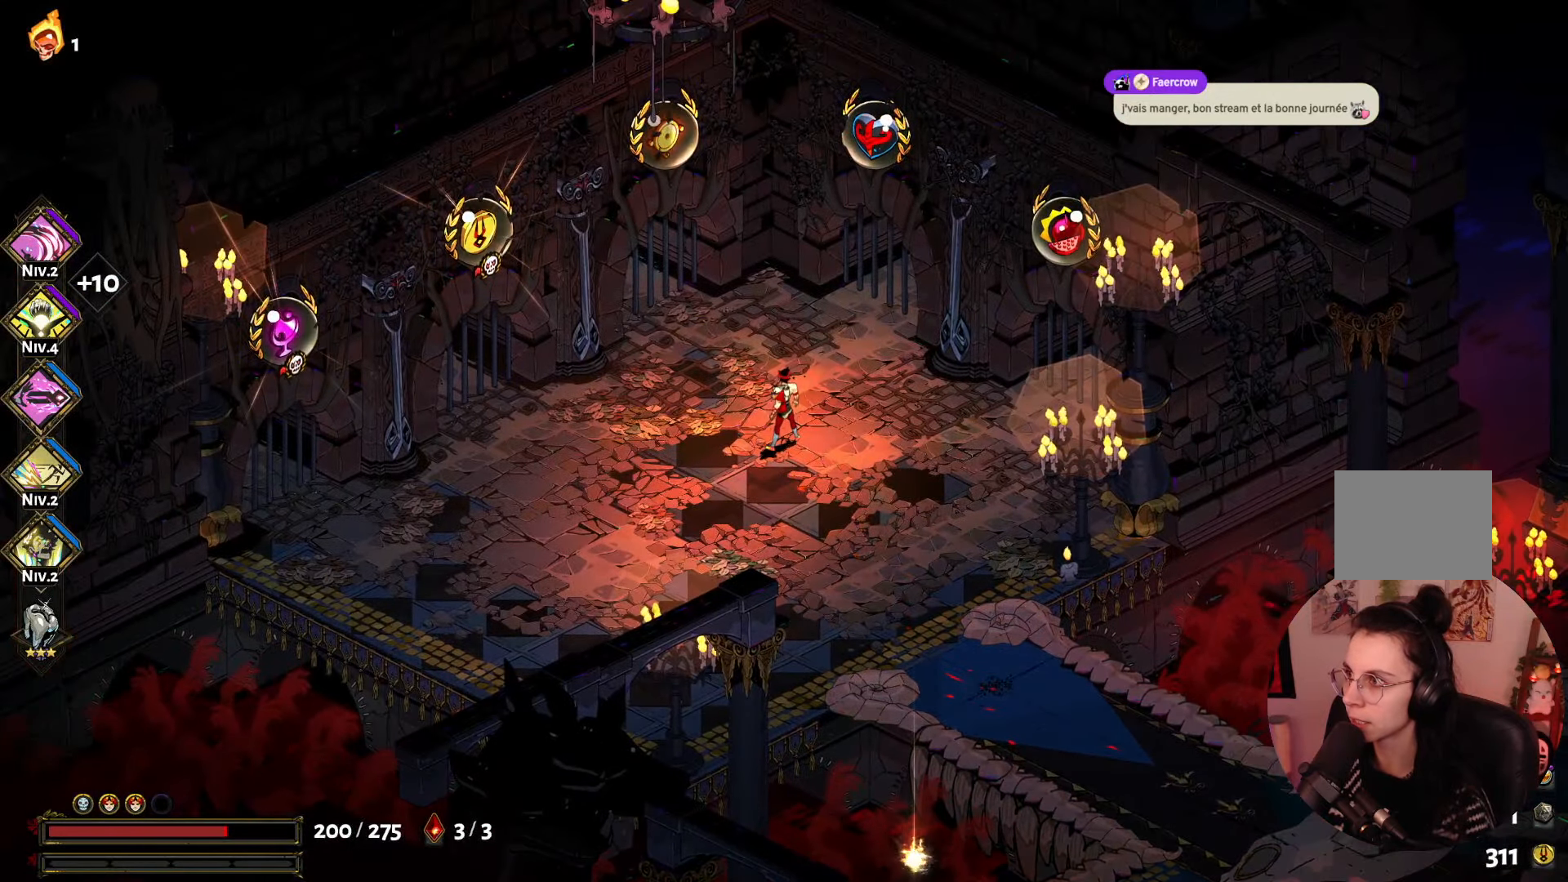
{"buttons": [], "left_stick": "center", "right_stick": "center", "events": []}
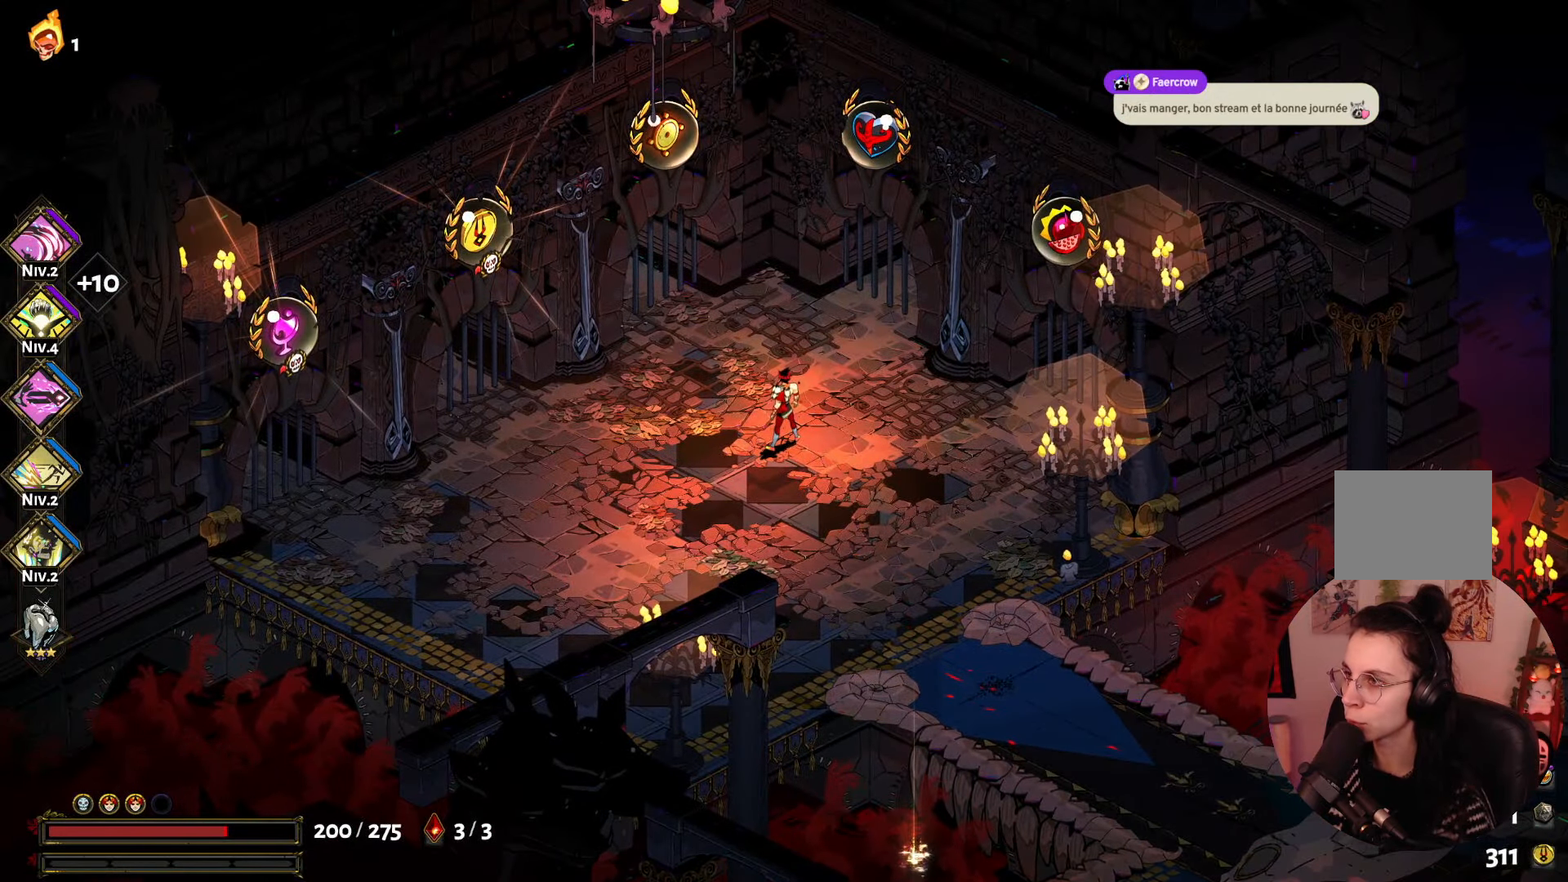
{"buttons": [], "left_stick": "center", "right_stick": "center", "events": []}
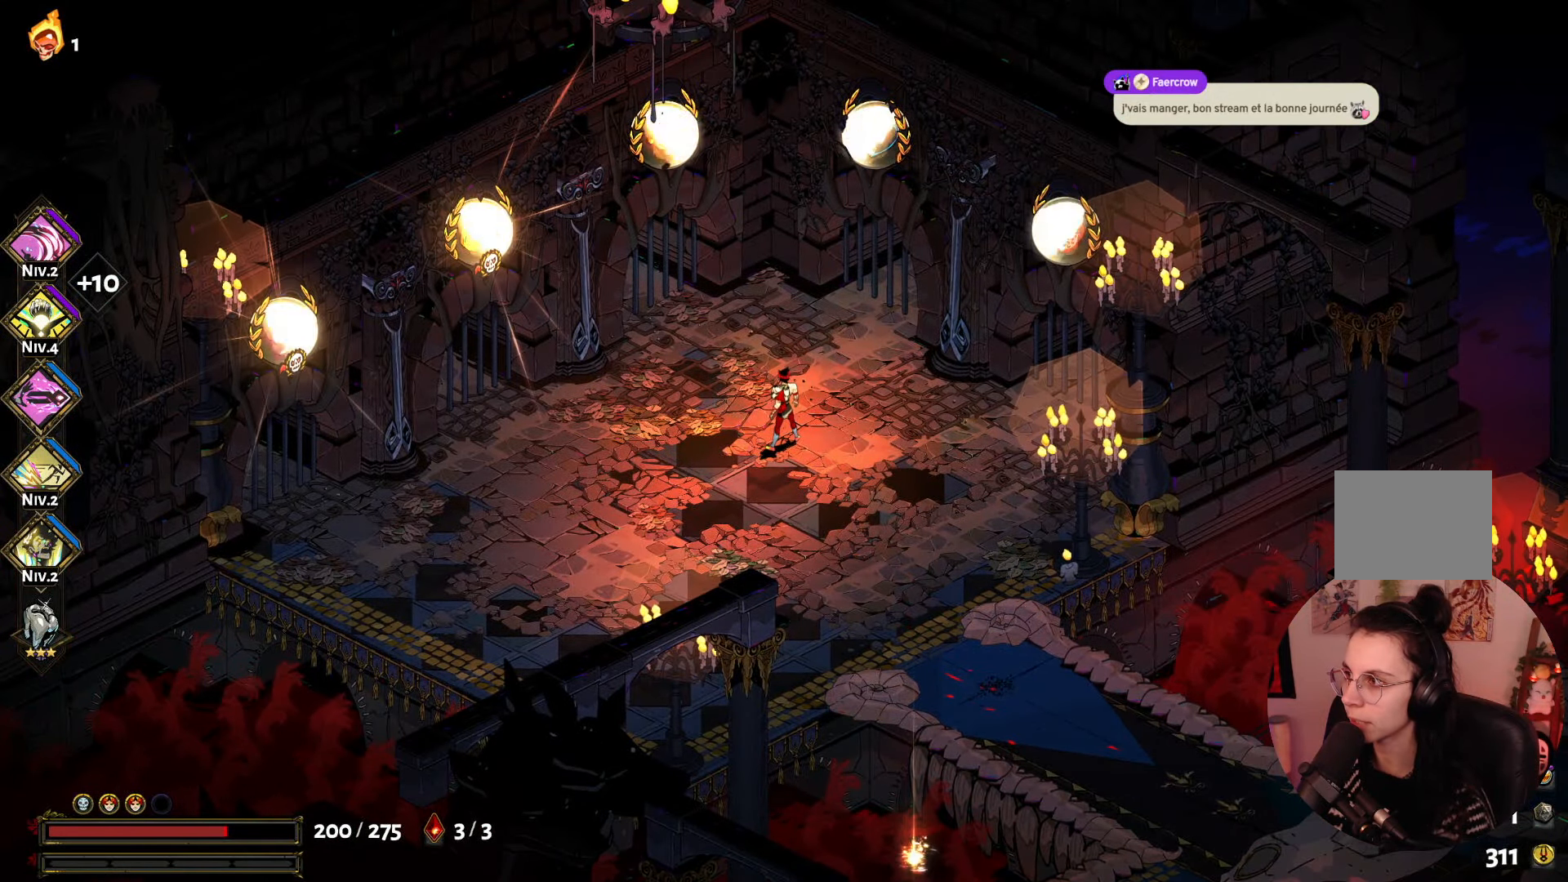
{"buttons": [], "left_stick": "center", "right_stick": "center", "events": []}
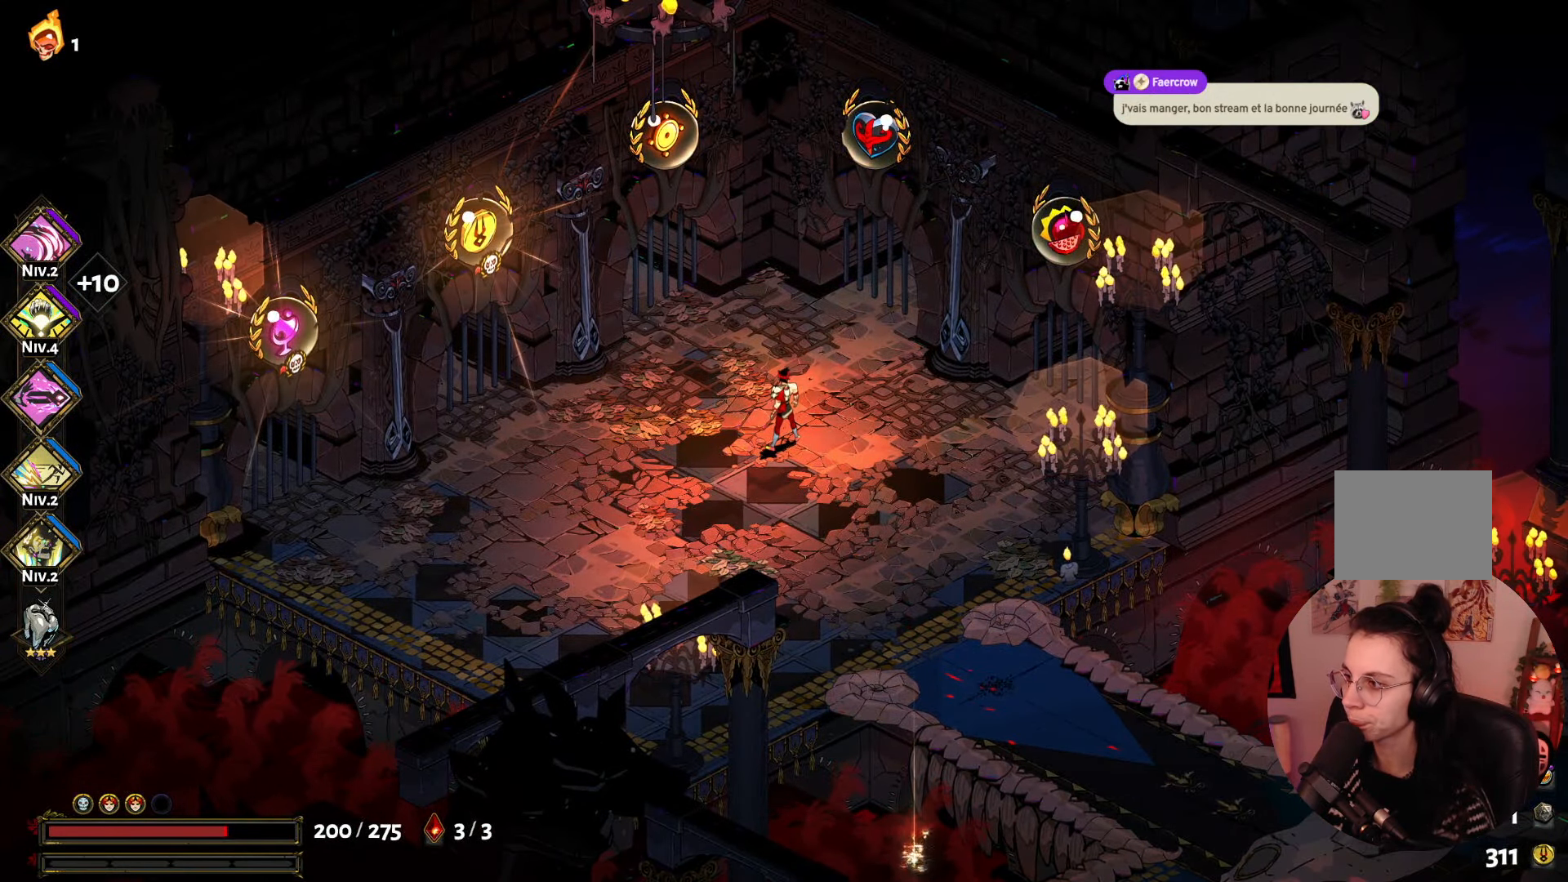
{"buttons": [], "left_stick": "center", "right_stick": "center", "events": []}
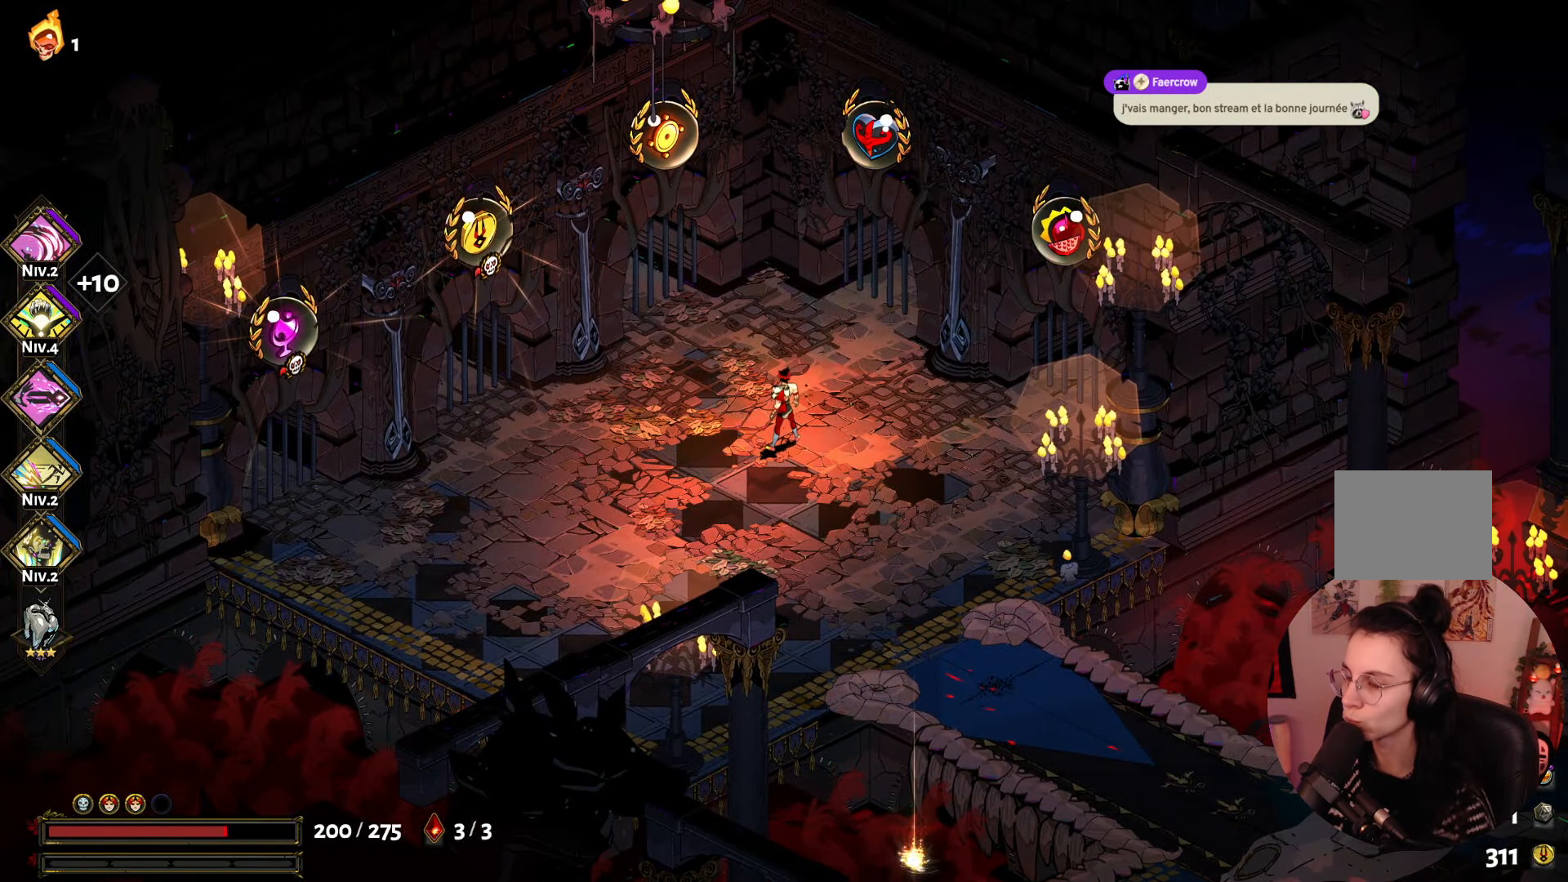
{"buttons": [], "left_stick": "center", "right_stick": "center", "events": []}
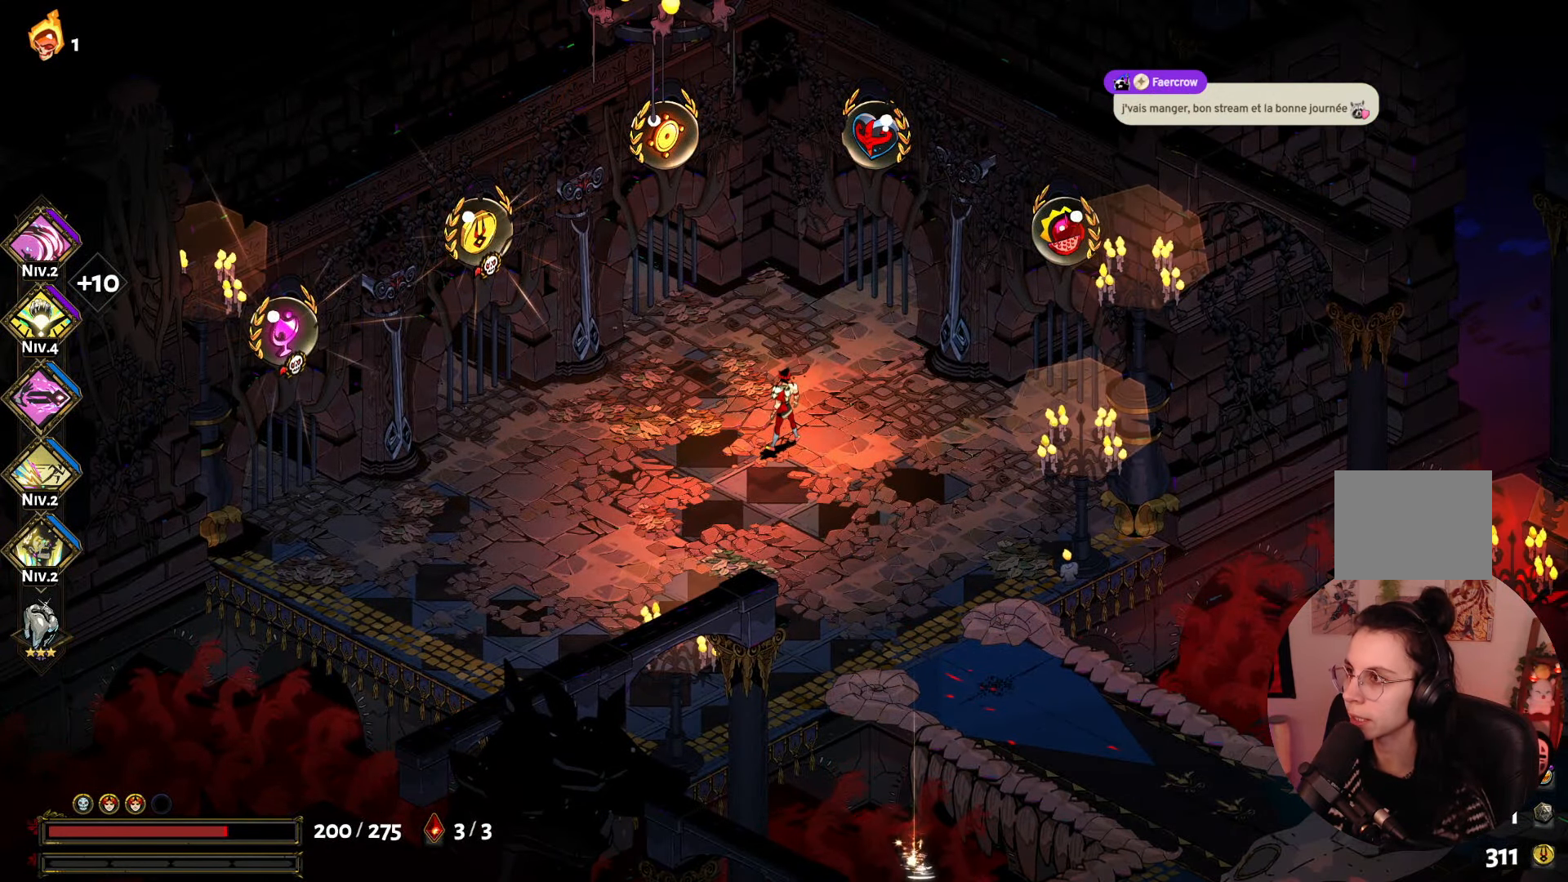
{"buttons": [], "left_stick": "center", "right_stick": "center", "events": []}
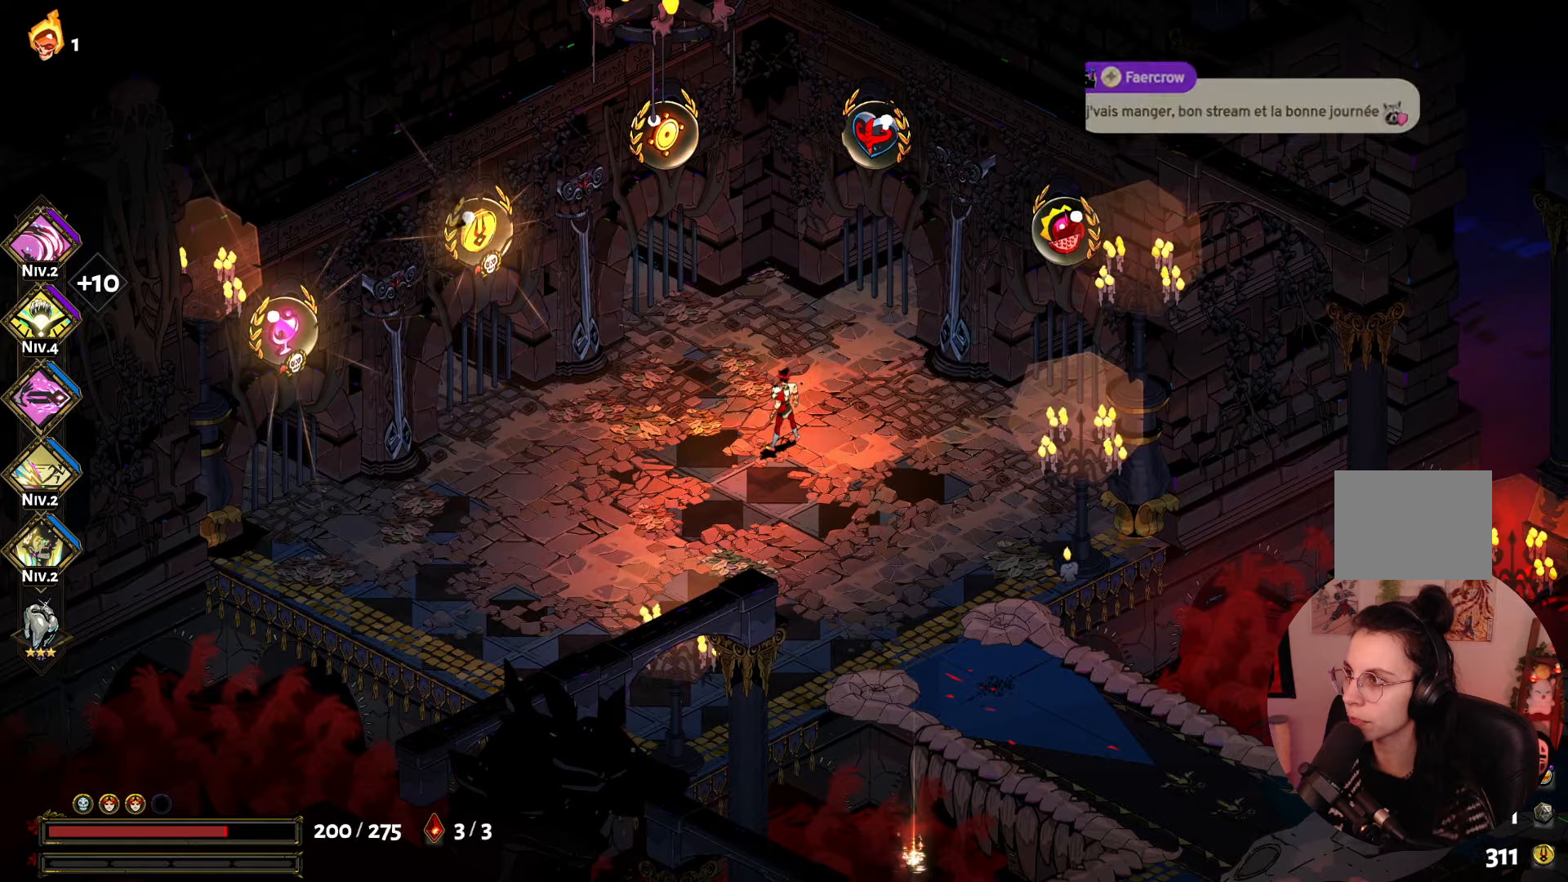
{"buttons": [], "left_stick": "up-left", "right_stick": "center", "events": [[183, "left_stick", "up"], [366, "left_stick", "up-left"]]}
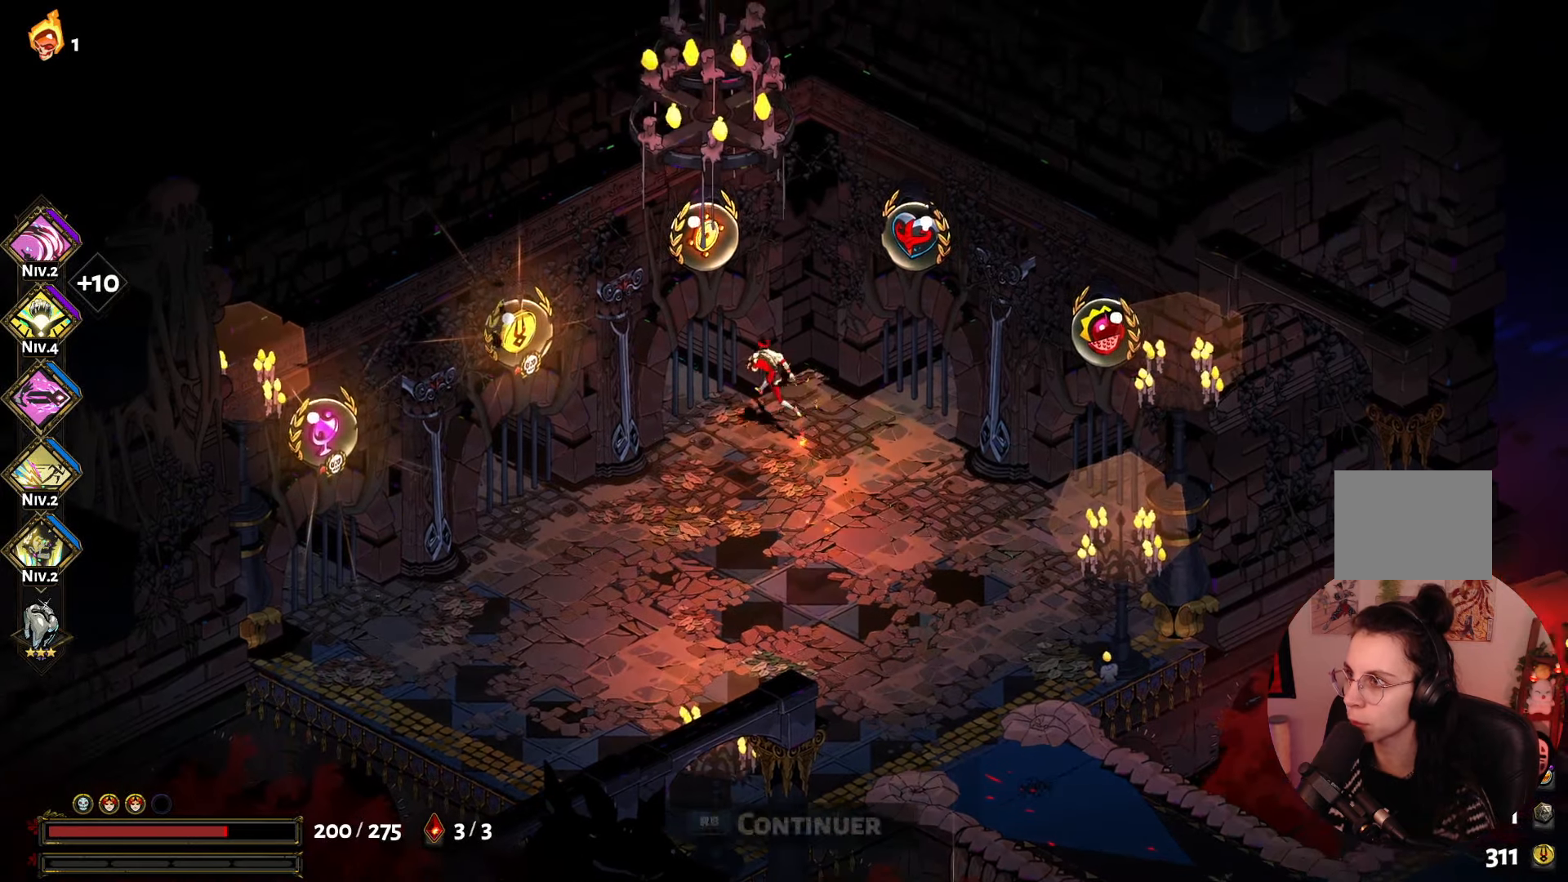
{"buttons": [], "left_stick": "center", "right_stick": "center", "events": [[266, "left_stick", "center"]]}
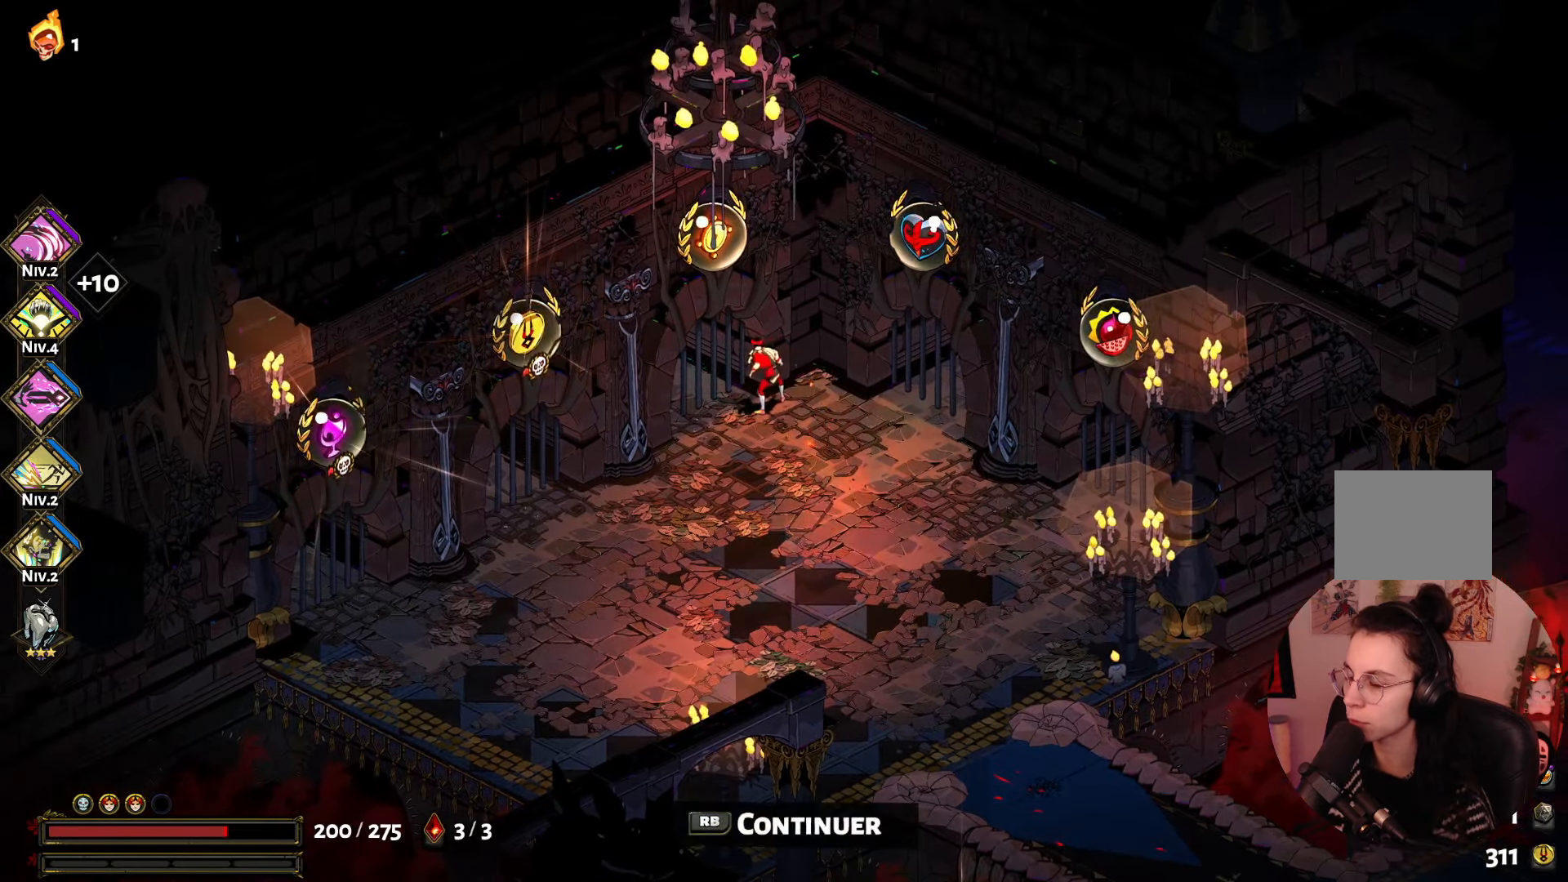
{"buttons": [], "left_stick": "center", "right_stick": "center", "events": [[200, "R1", "down"], [350, "R1", "up"]]}
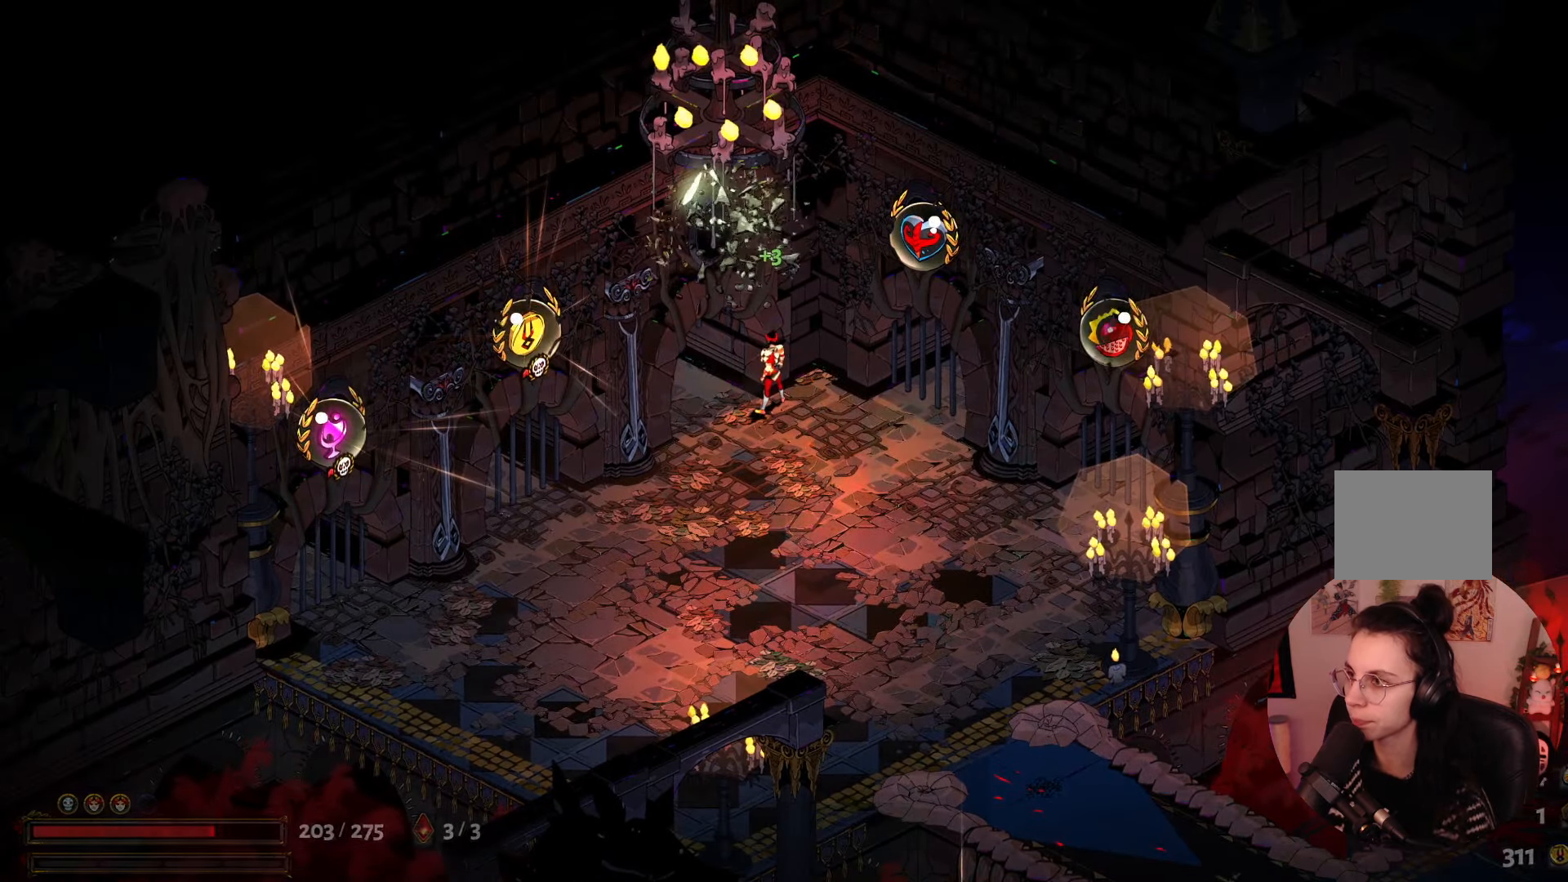
{"buttons": [], "left_stick": "center", "right_stick": "center", "events": []}
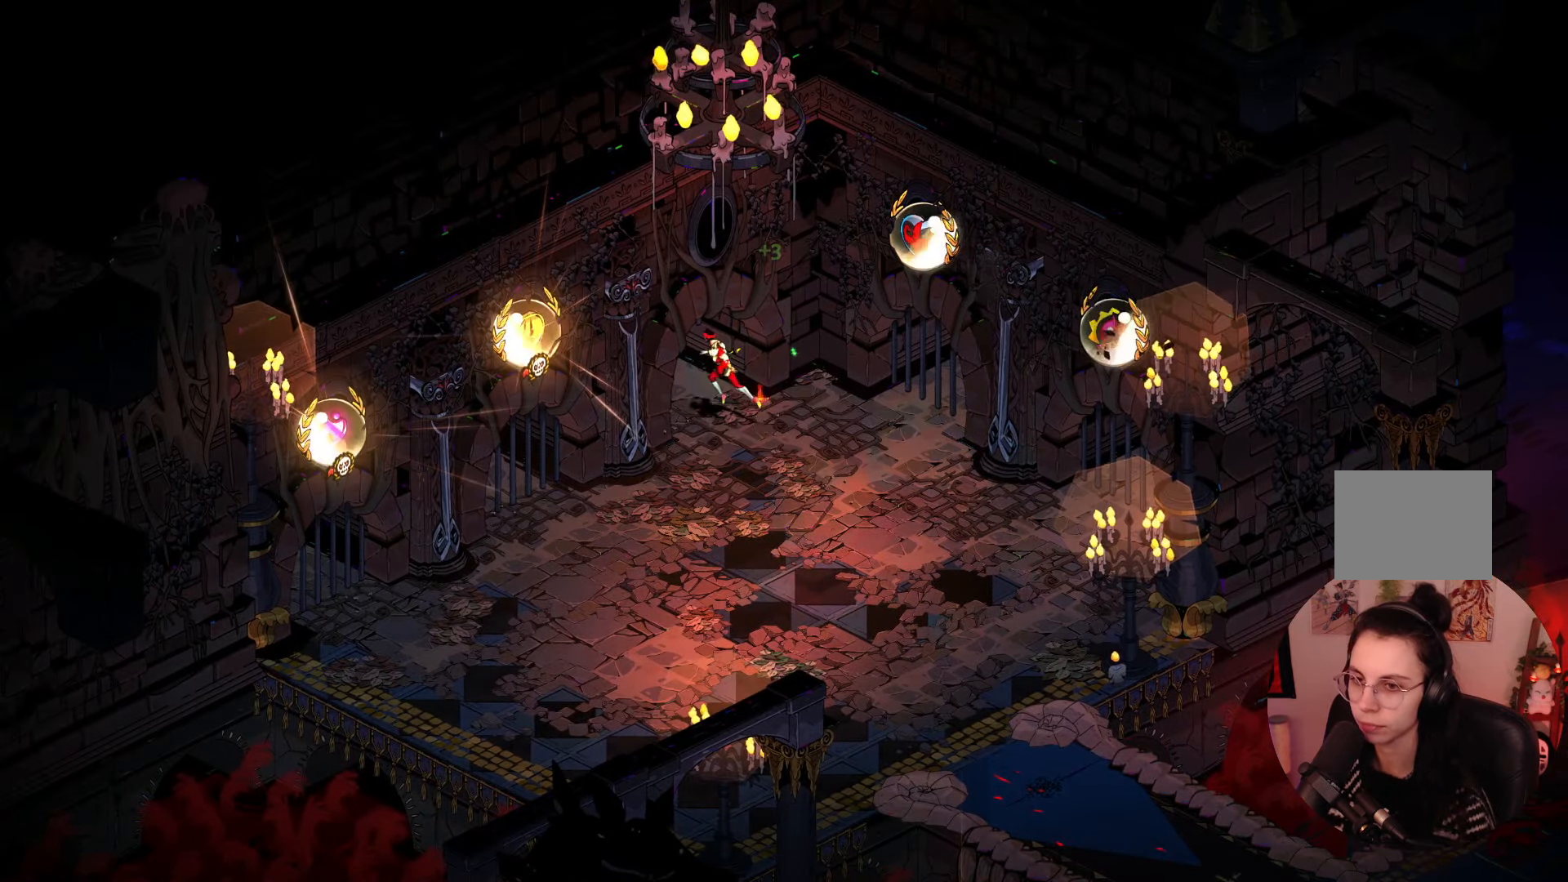
{"buttons": [], "left_stick": "center", "right_stick": "center", "events": []}
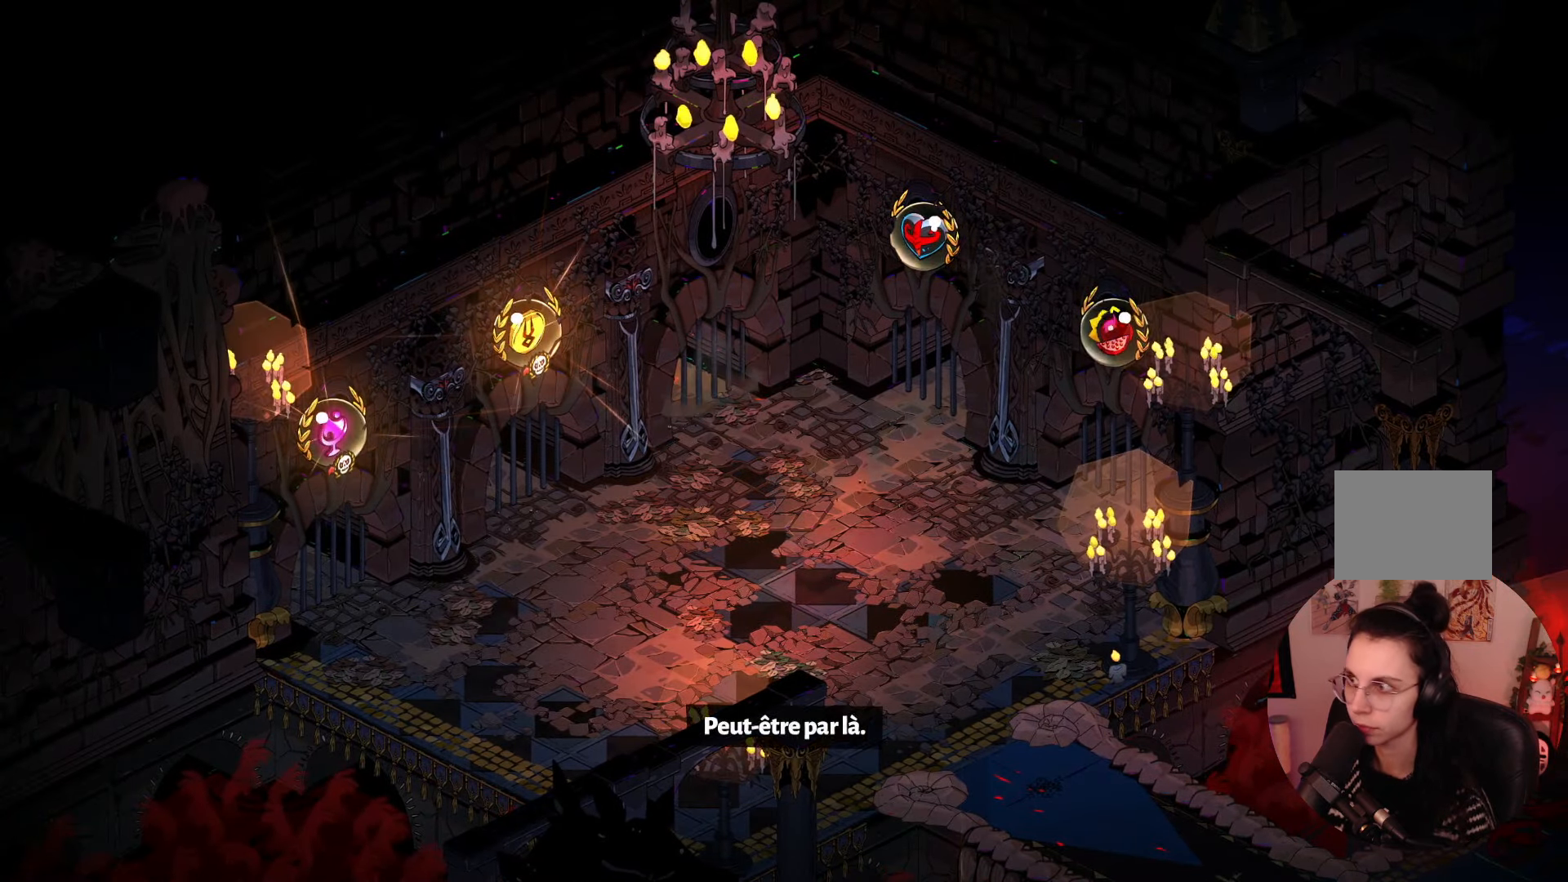
{"buttons": [], "left_stick": "center", "right_stick": "center", "events": []}
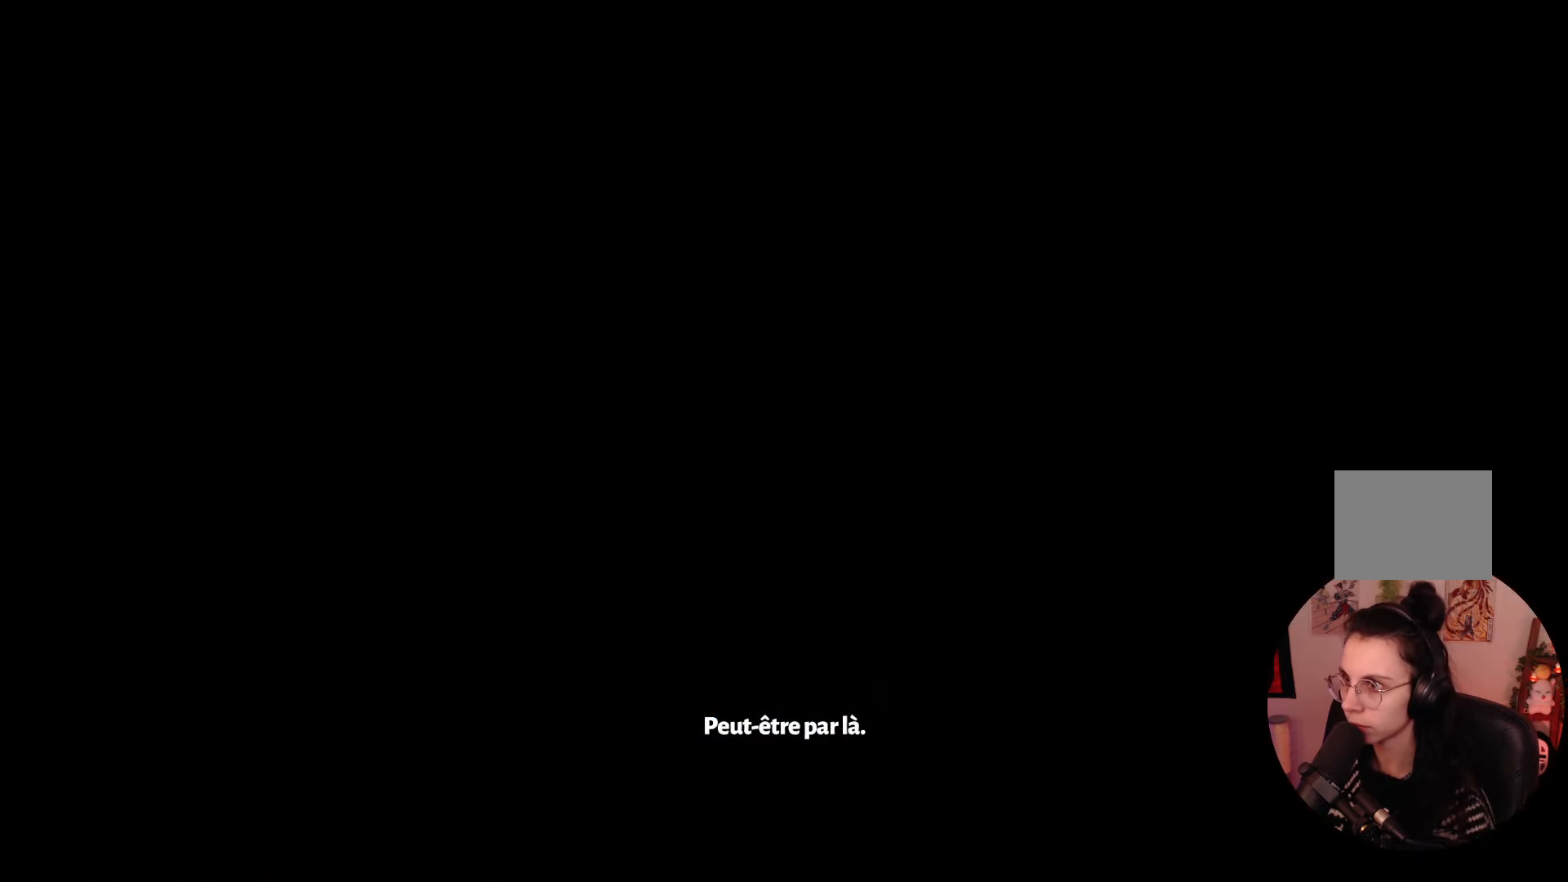
{"buttons": [], "left_stick": "center", "right_stick": "center", "events": []}
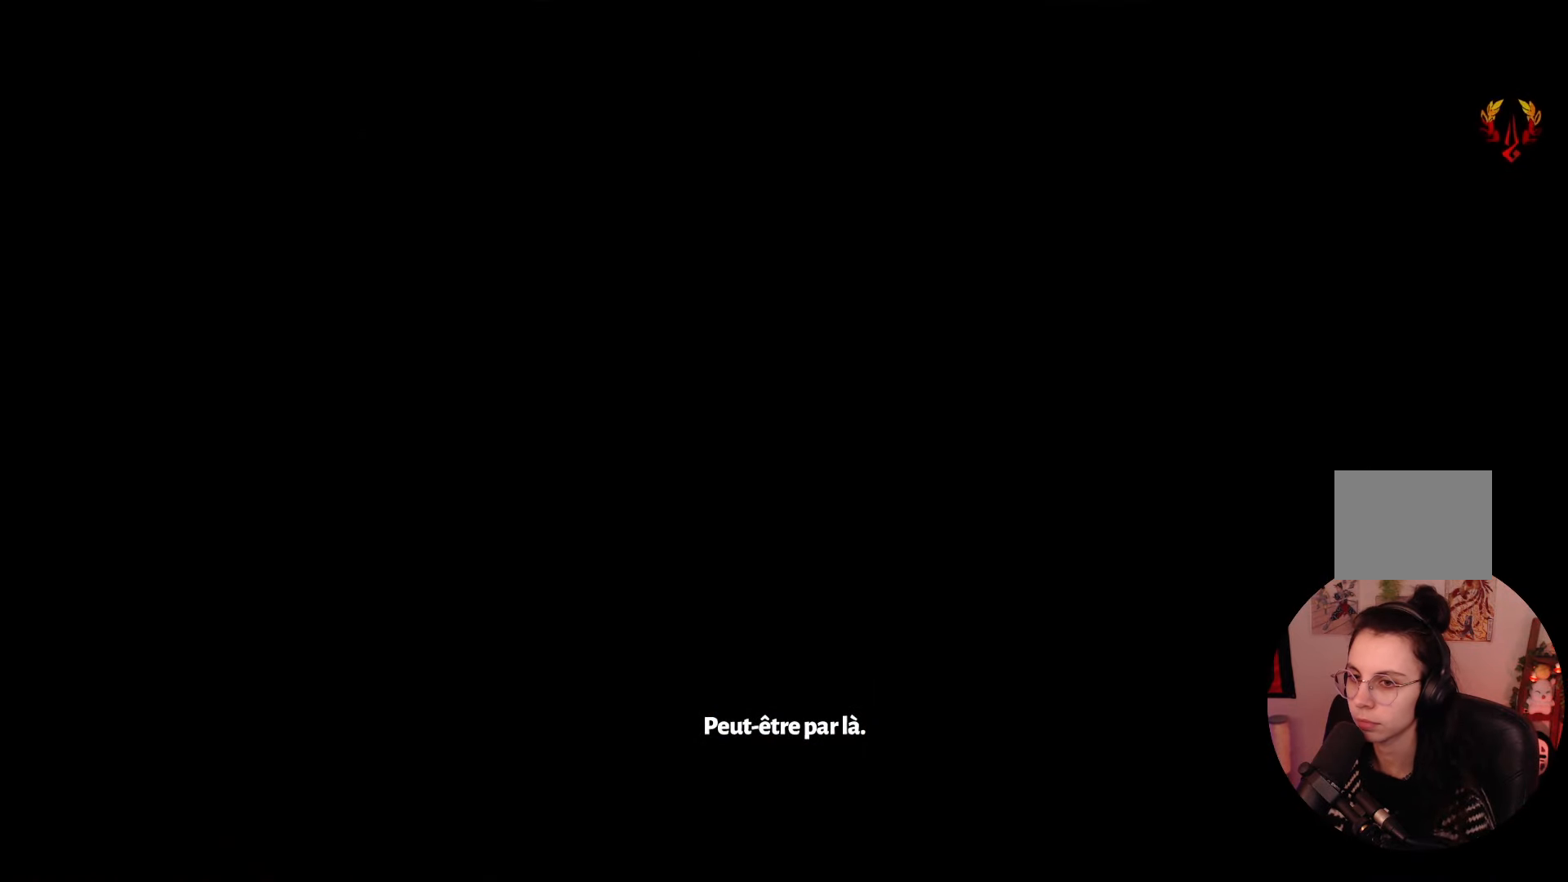
{"buttons": [], "left_stick": "center", "right_stick": "center", "events": []}